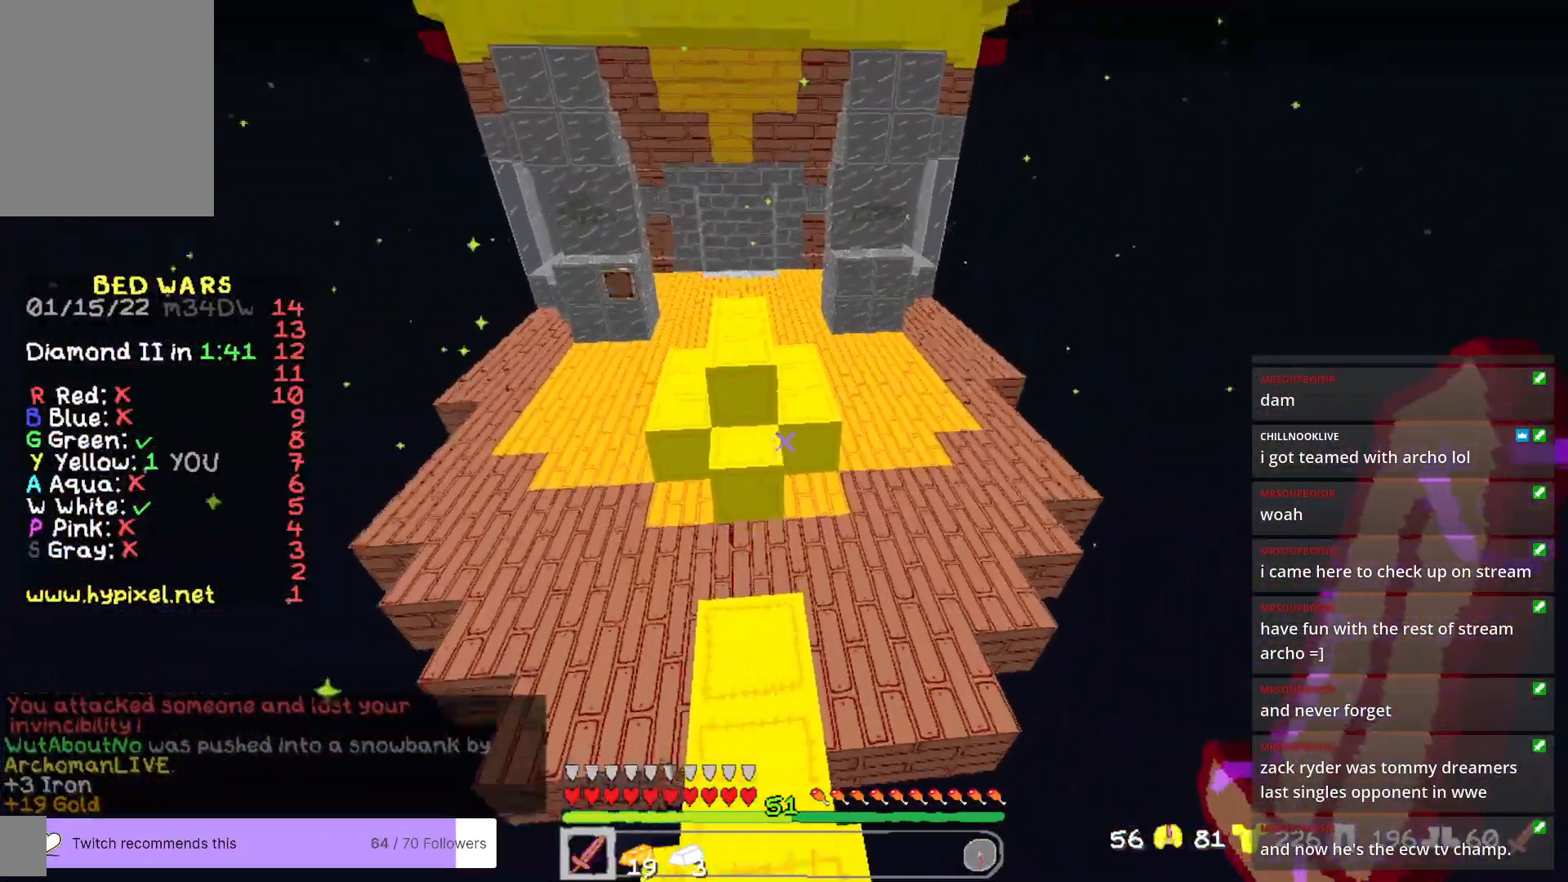
Gameplay with keyboard and mouse; each line is a JSON object with the keys and mouse buttons held at the frame after it. "events" lists presses ("down") and releases ("up") of "a", "d", "s", "w", "mouse_left" and "mouse_right" between this image and that frame as [ms after this image, input, new state], when the widget could be followed in between. "mouse_left", "mouse_right" = the "left", "right" buttons of the "mouse" list. No other keys are recorded. Fast repeated clicks can show as one long hold. Mouse movement is not recorded.
{"keys": ["w"], "mouse": [], "events": []}
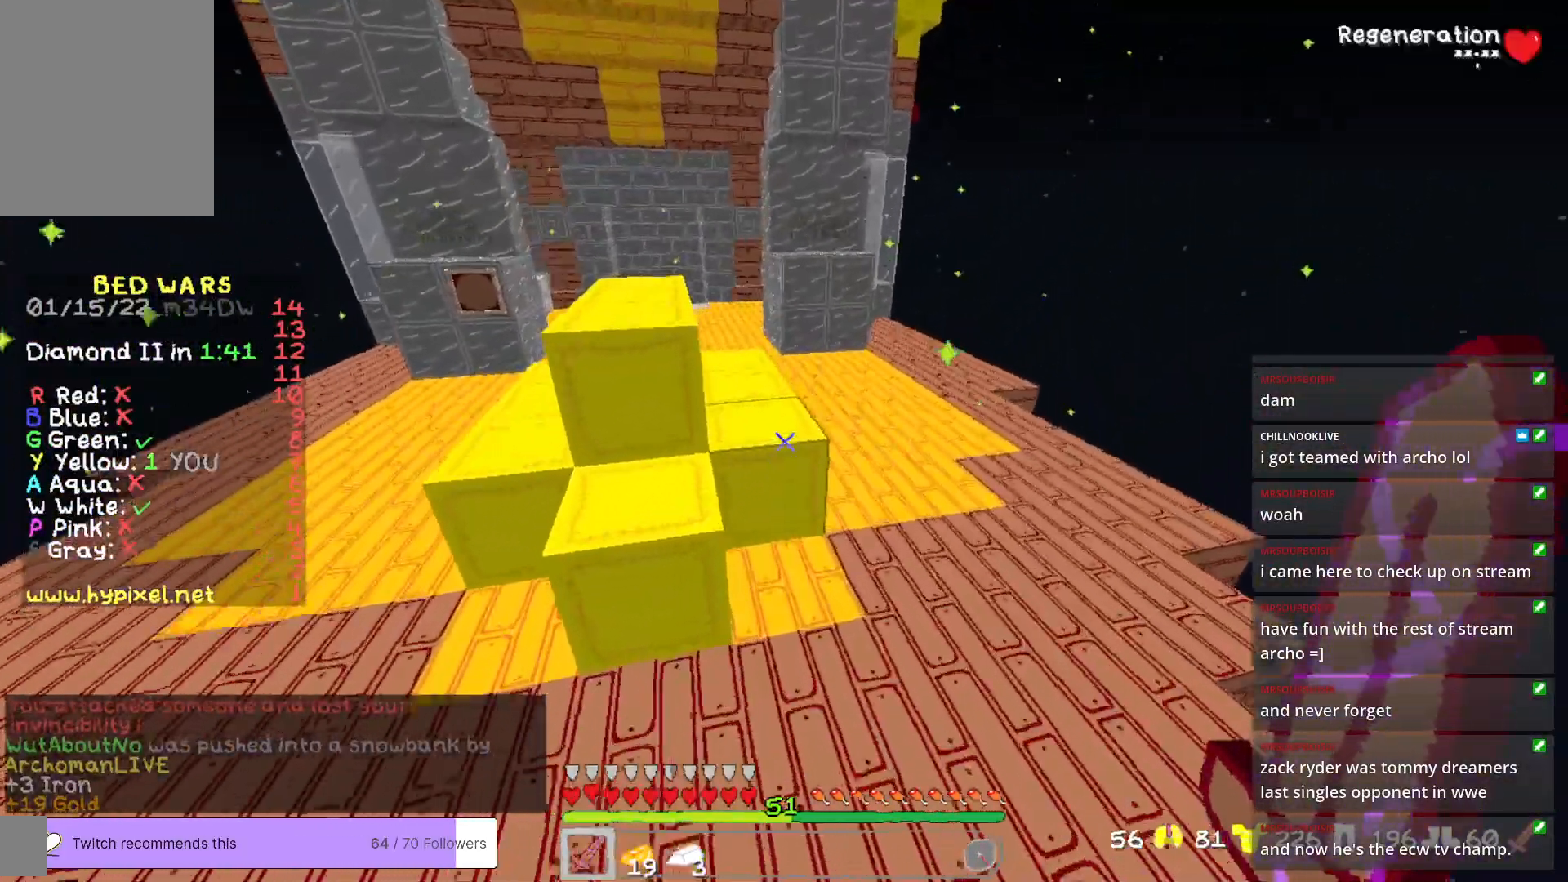
{"keys": ["w"], "mouse": [], "events": []}
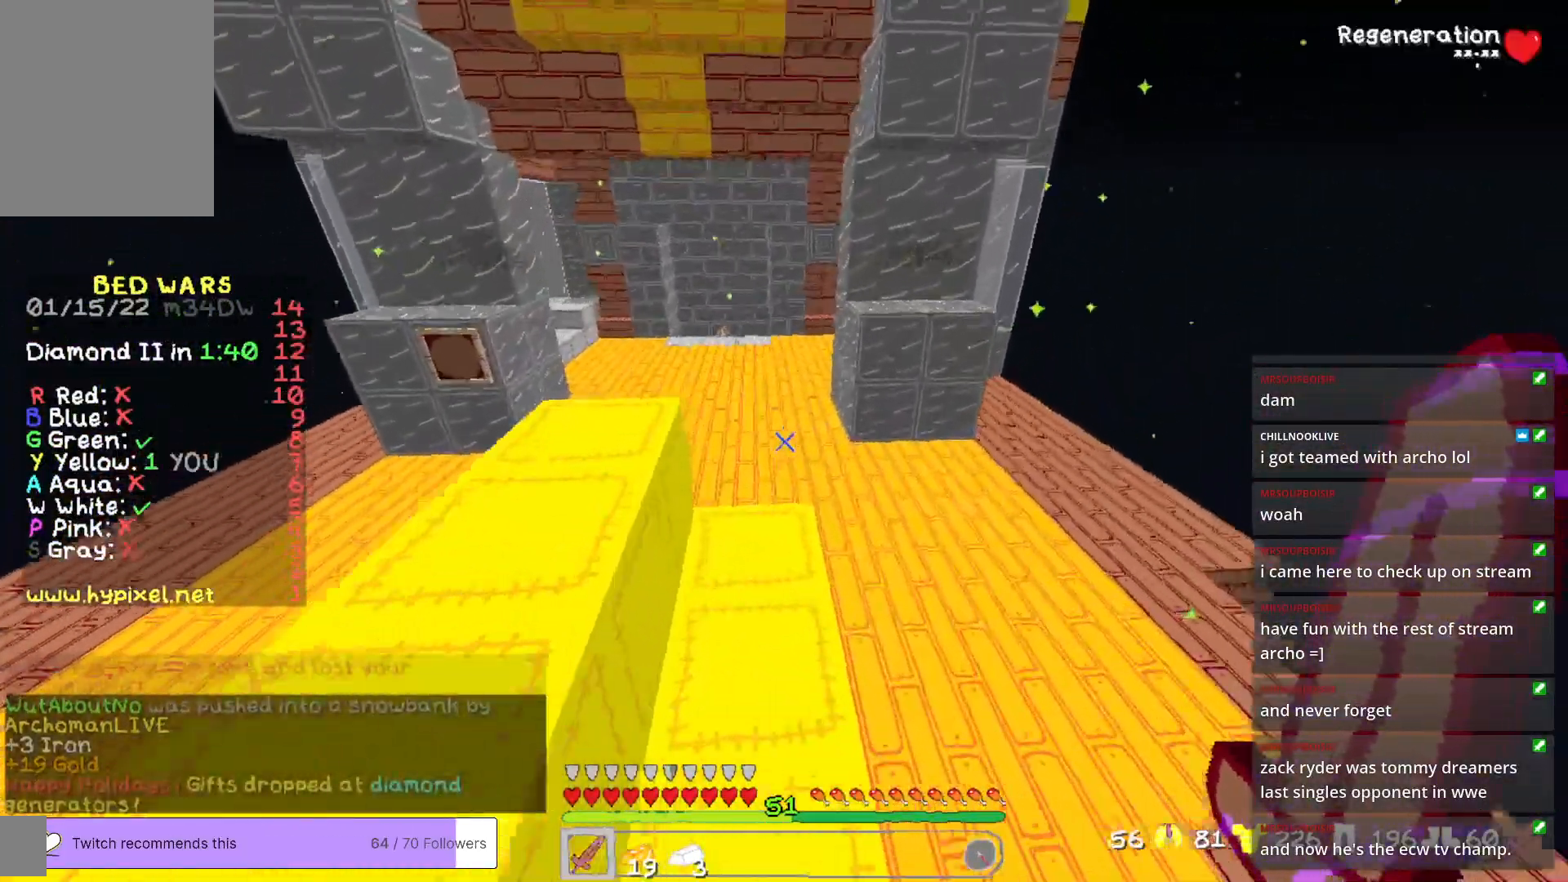
{"keys": ["w"], "mouse": [], "events": []}
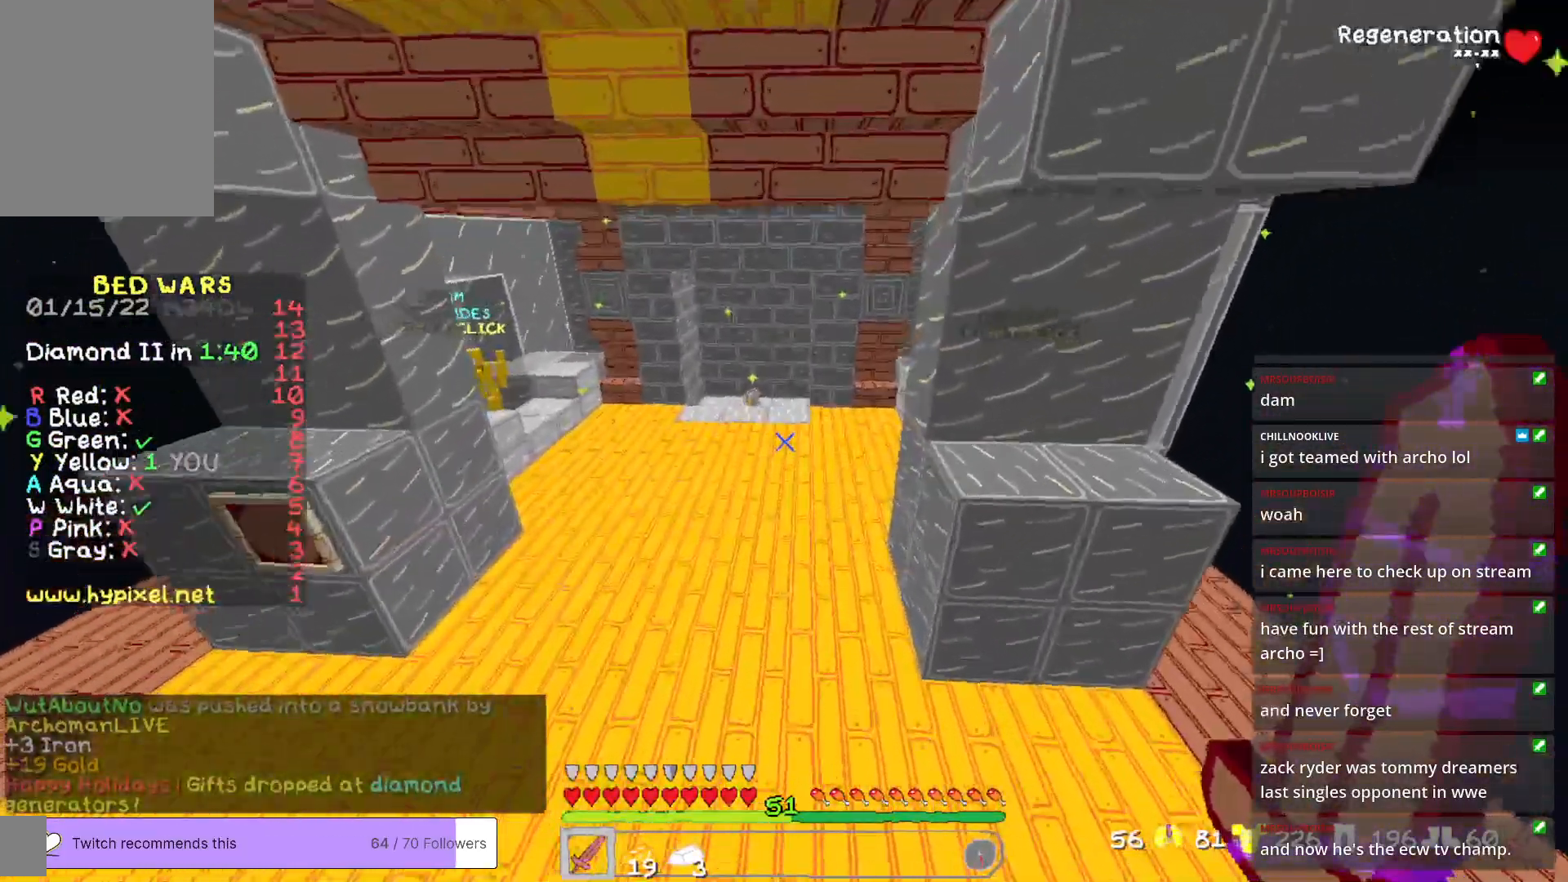
{"keys": ["a", "w"], "mouse": [], "events": [[350, "a", "down"]]}
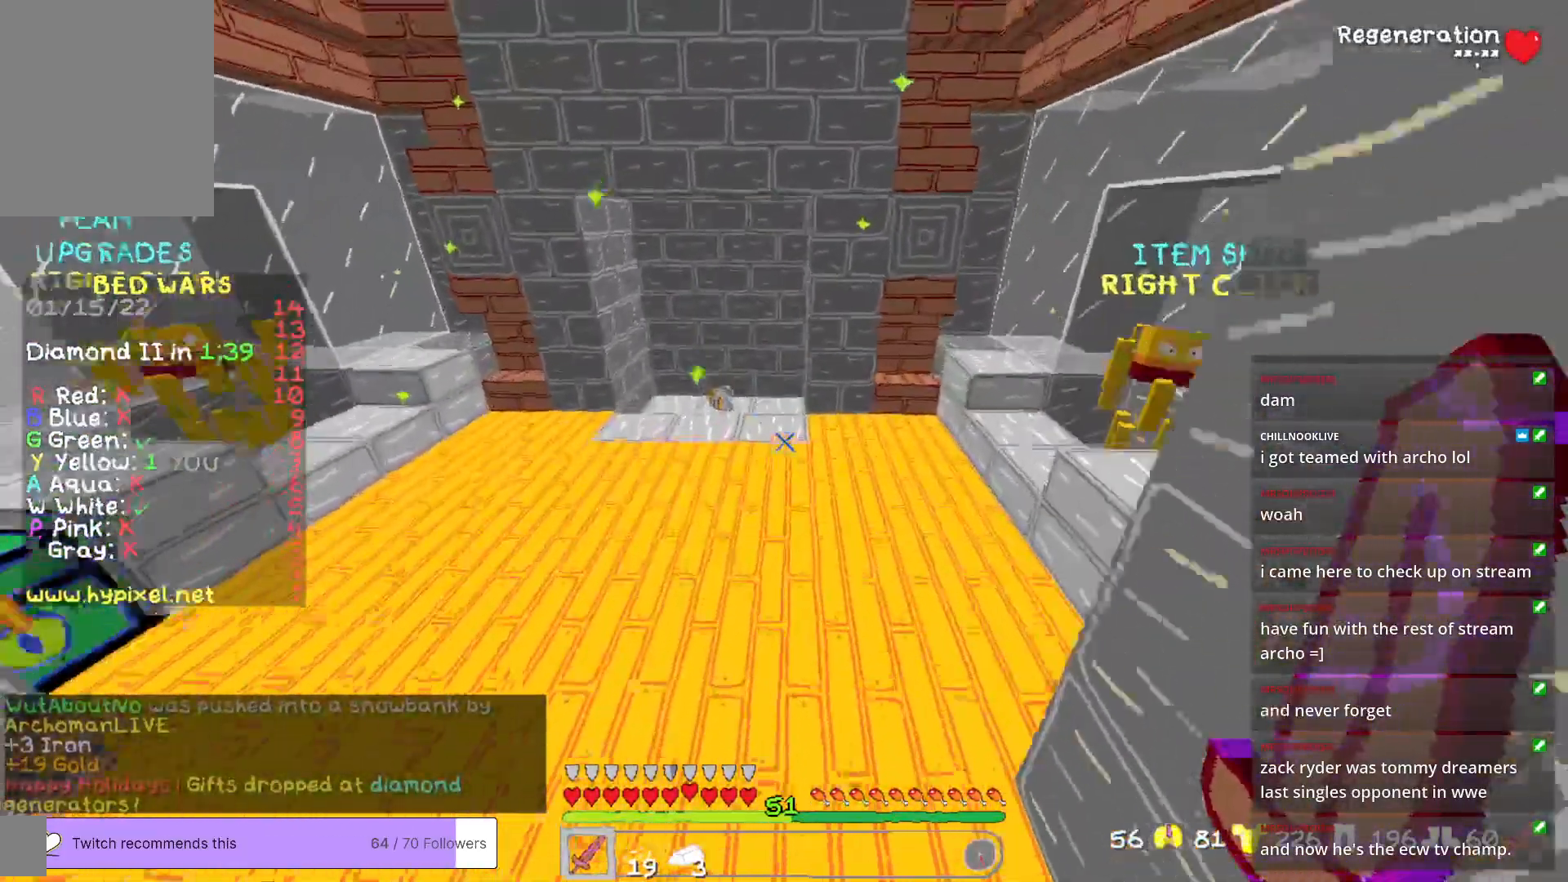
{"keys": ["w"], "mouse": [], "events": [[84, "a", "up"]]}
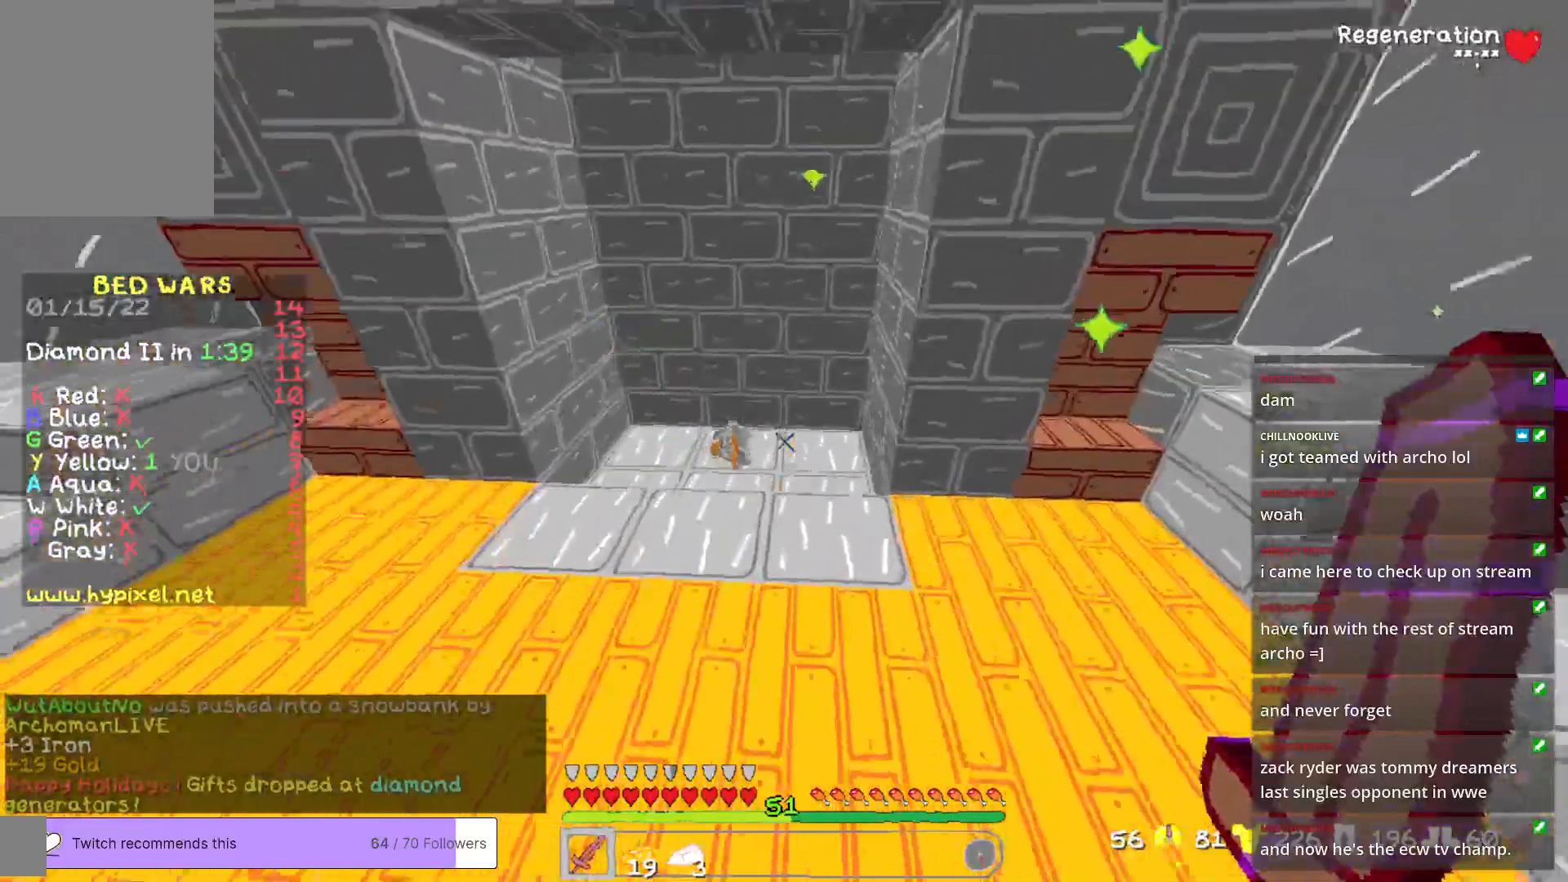
{"keys": ["a", "w"], "mouse": [], "events": [[201, "a", "down"]]}
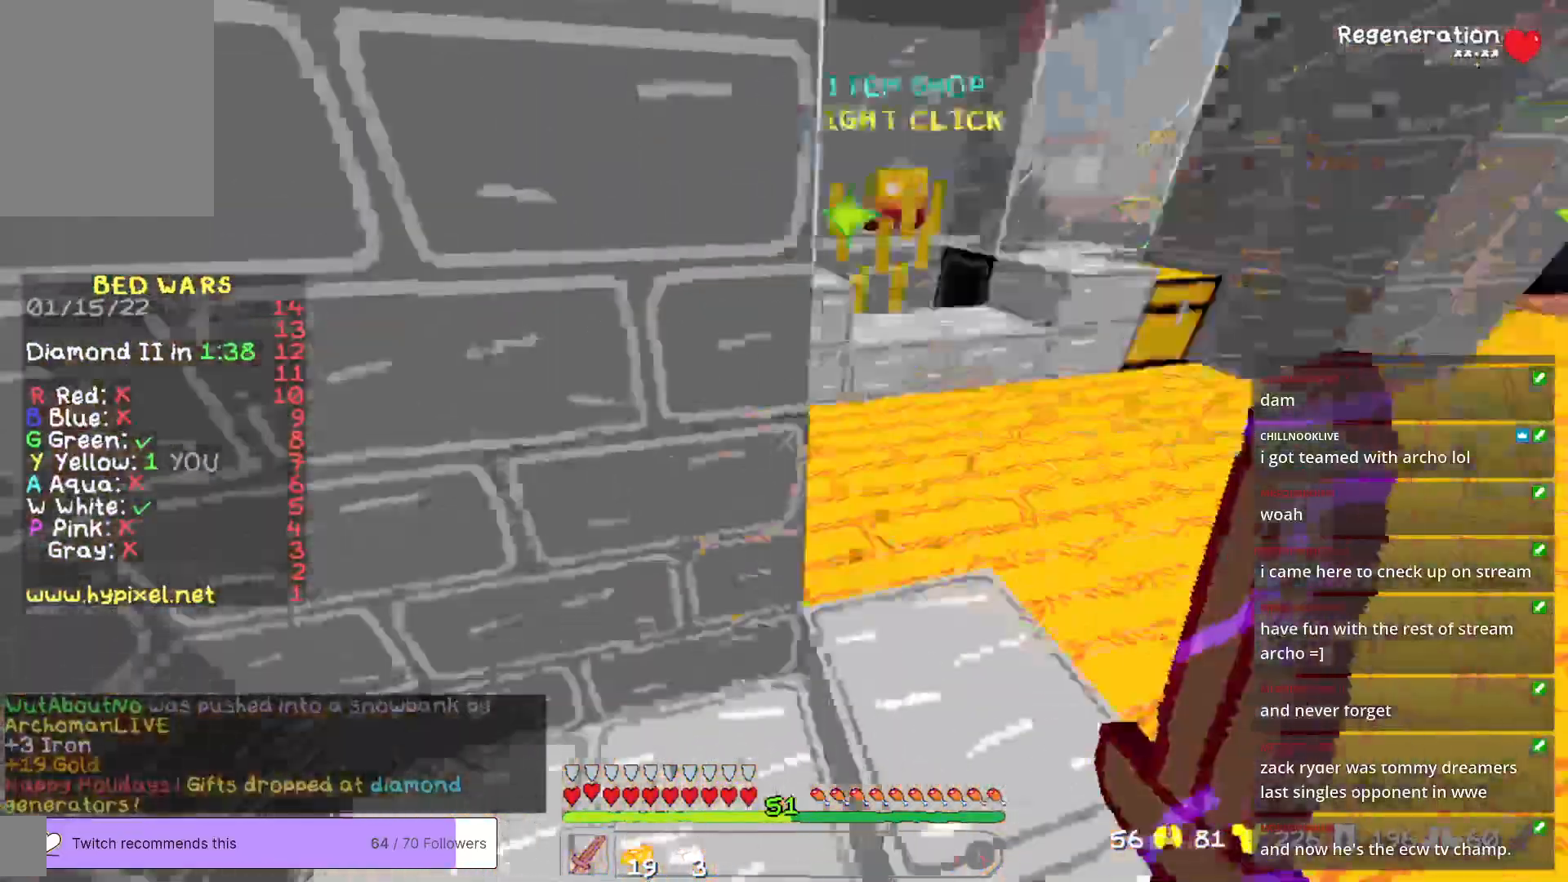
{"keys": ["w"], "mouse": [], "events": [[17, "a", "up"]]}
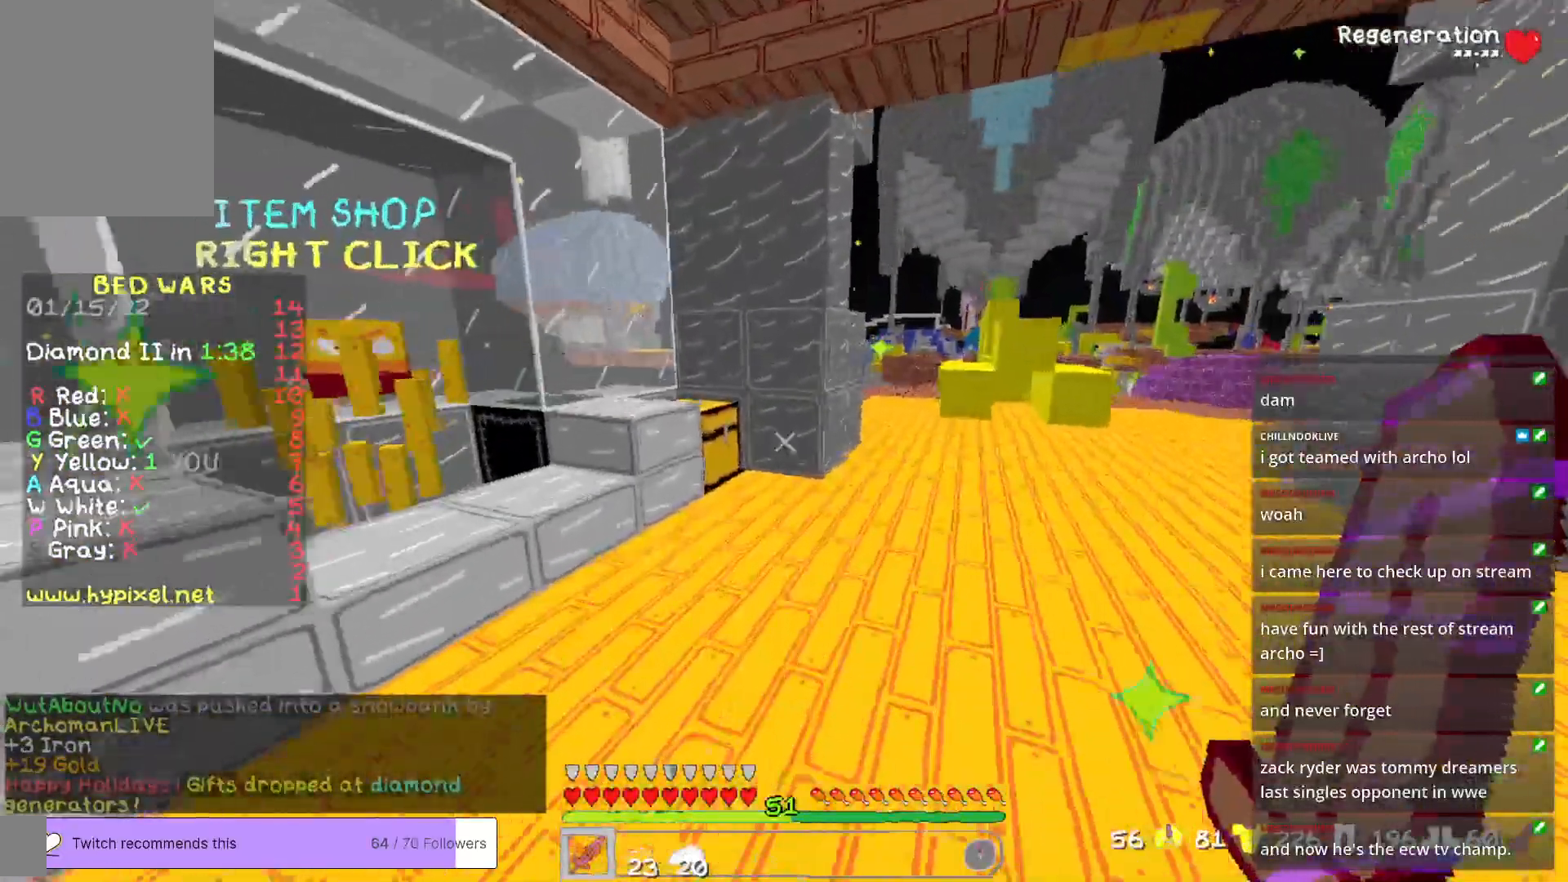
{"keys": [], "mouse": ["right"], "events": [[51, "a", "down"], [234, "a", "up"], [385, "mouse_right", "down"], [418, "w", "up"]]}
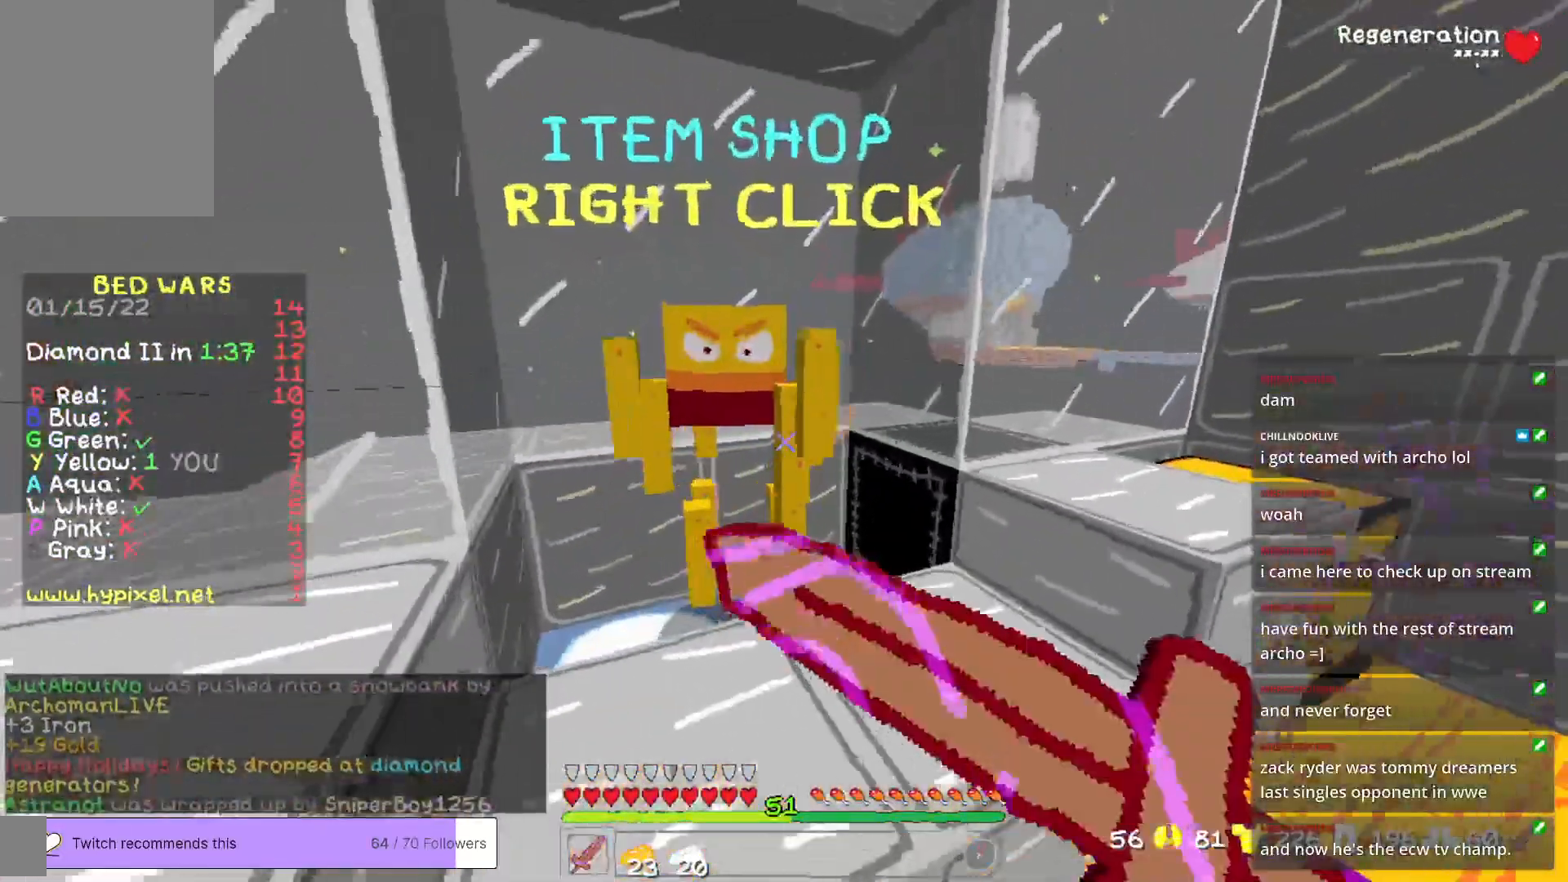
{"keys": [], "mouse": [], "events": [[34, "mouse_right", "up"]]}
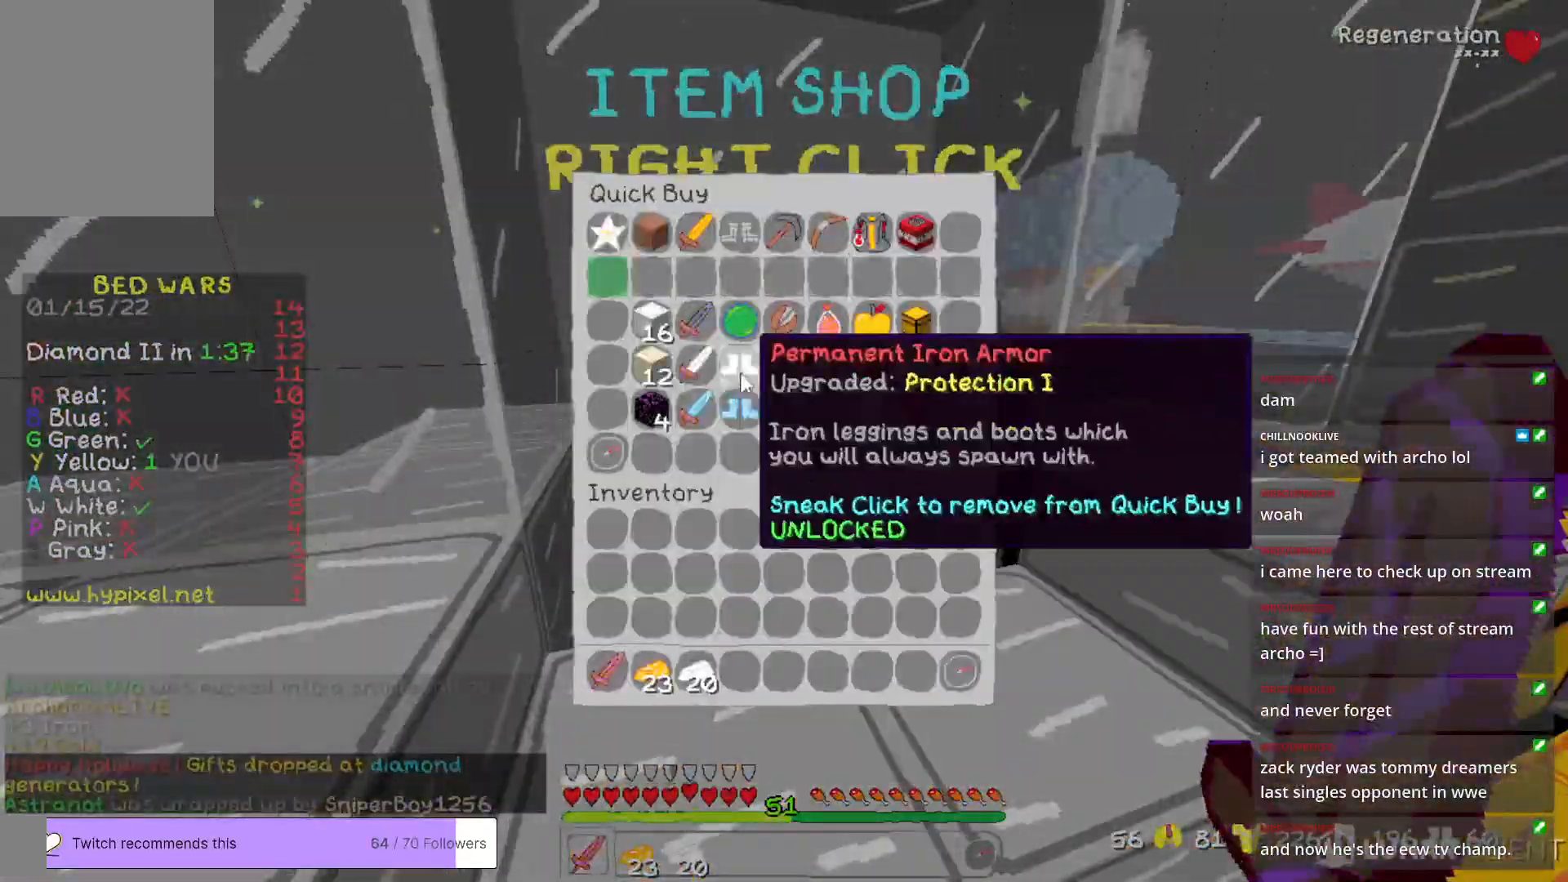
{"keys": [], "mouse": [], "events": []}
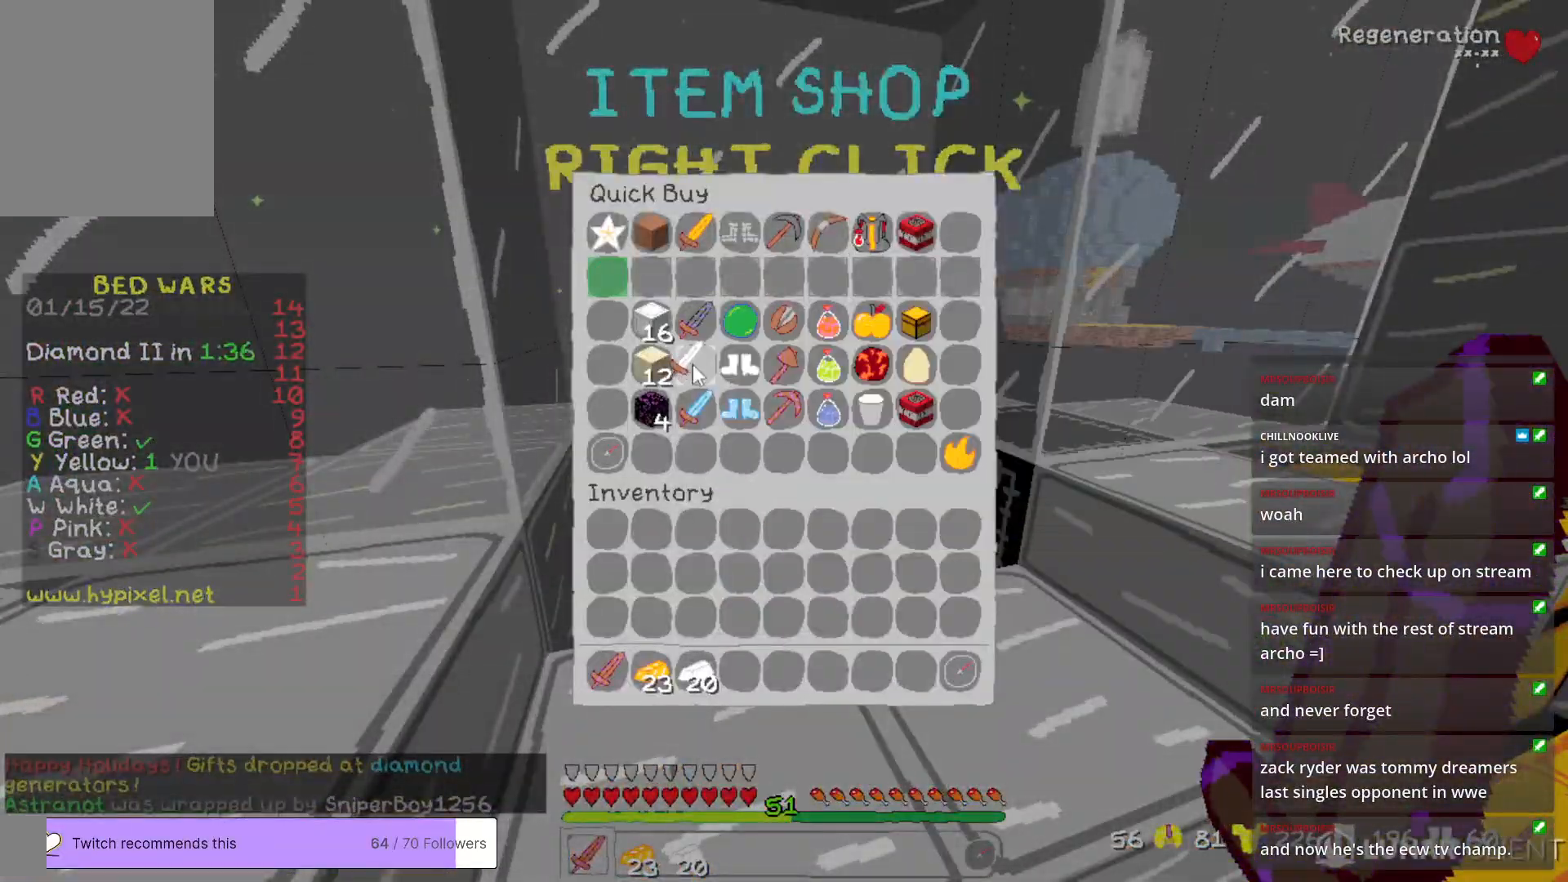
{"keys": [], "mouse": [], "events": []}
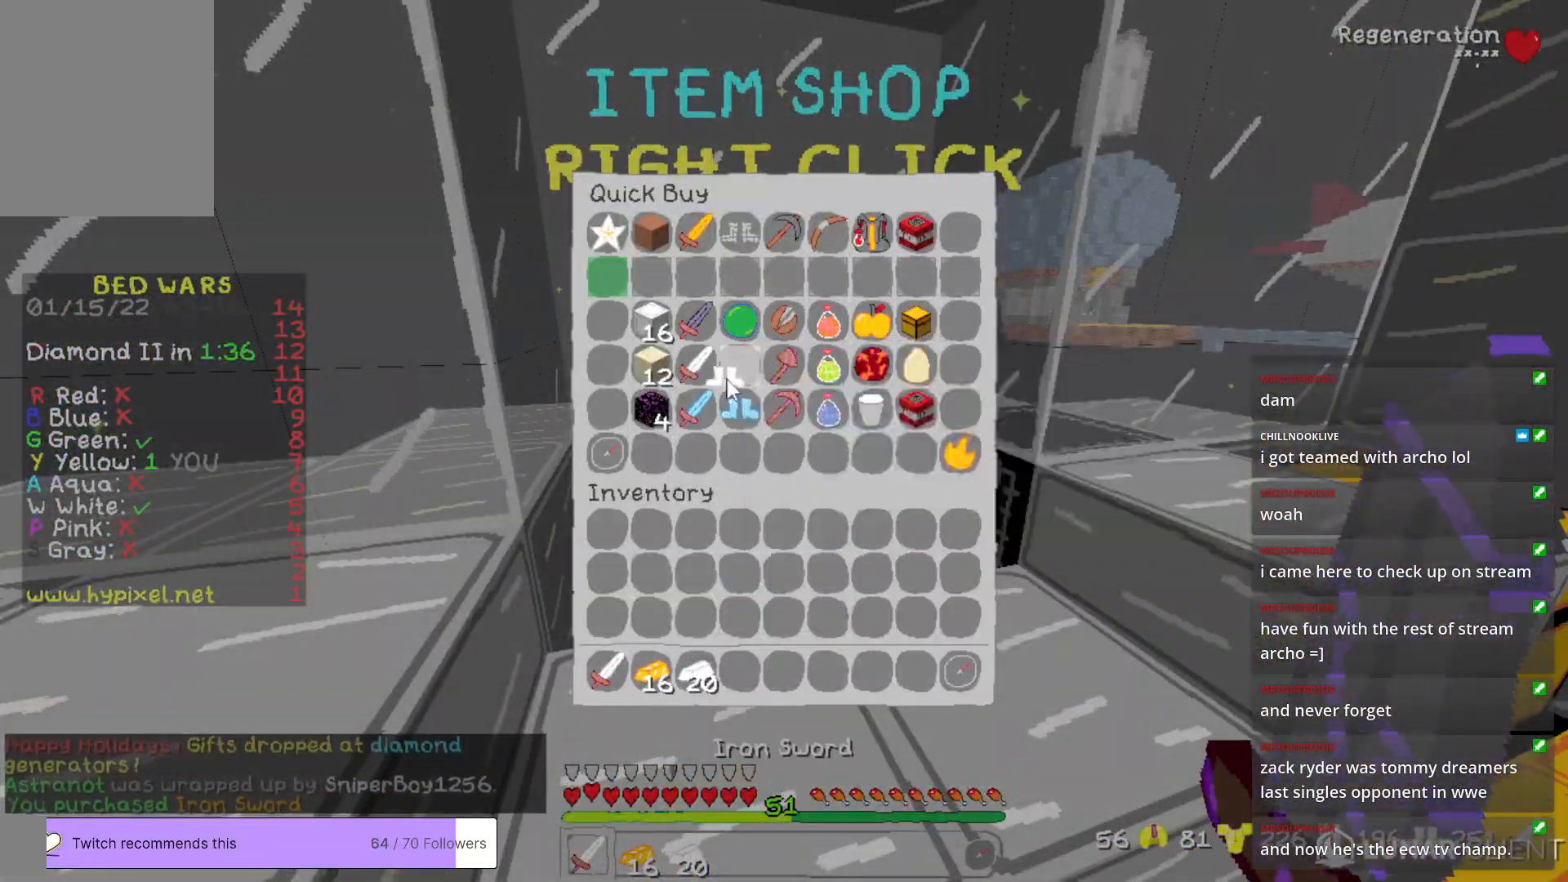
{"keys": [], "mouse": [], "events": []}
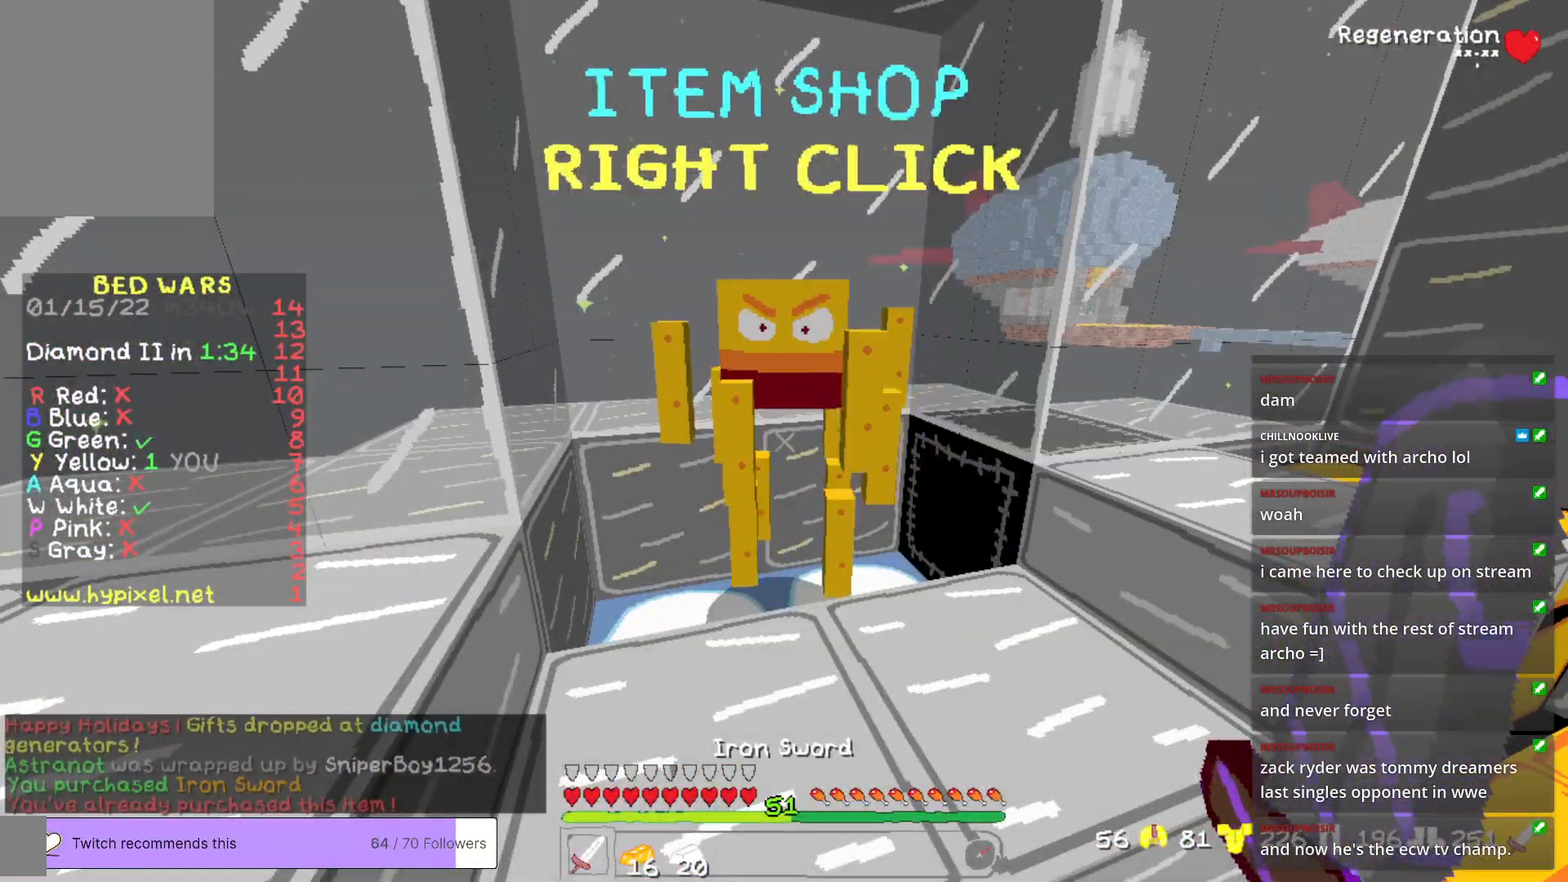
{"keys": [], "mouse": [], "events": []}
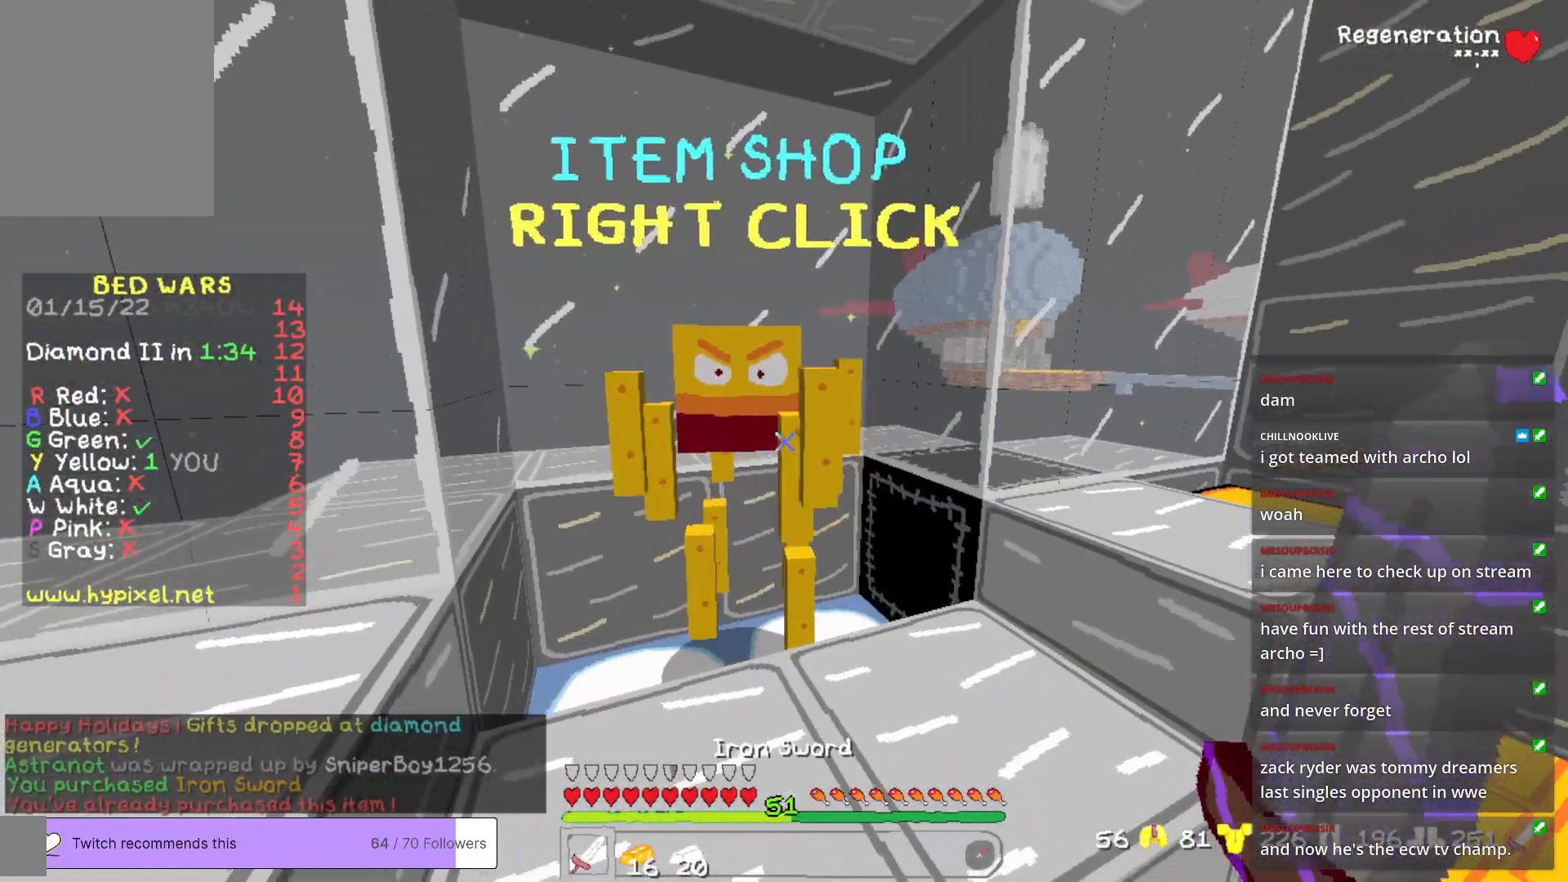
{"keys": [], "mouse": [], "events": [[251, "s", "down"], [334, "mouse_right", "down"], [368, "s", "up"], [485, "mouse_right", "up"]]}
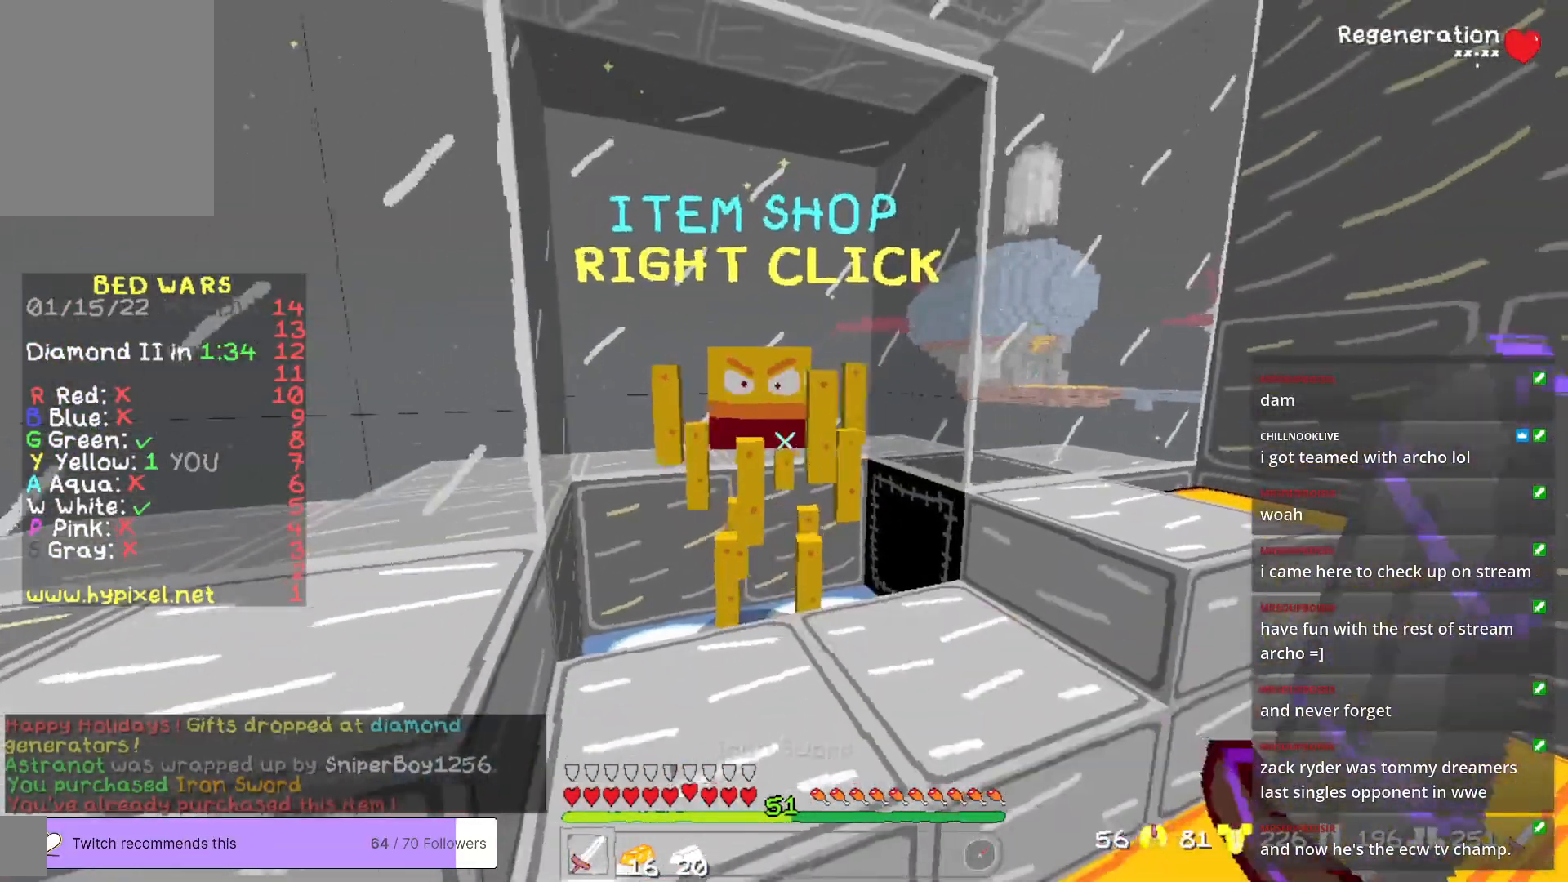
{"keys": [], "mouse": [], "events": []}
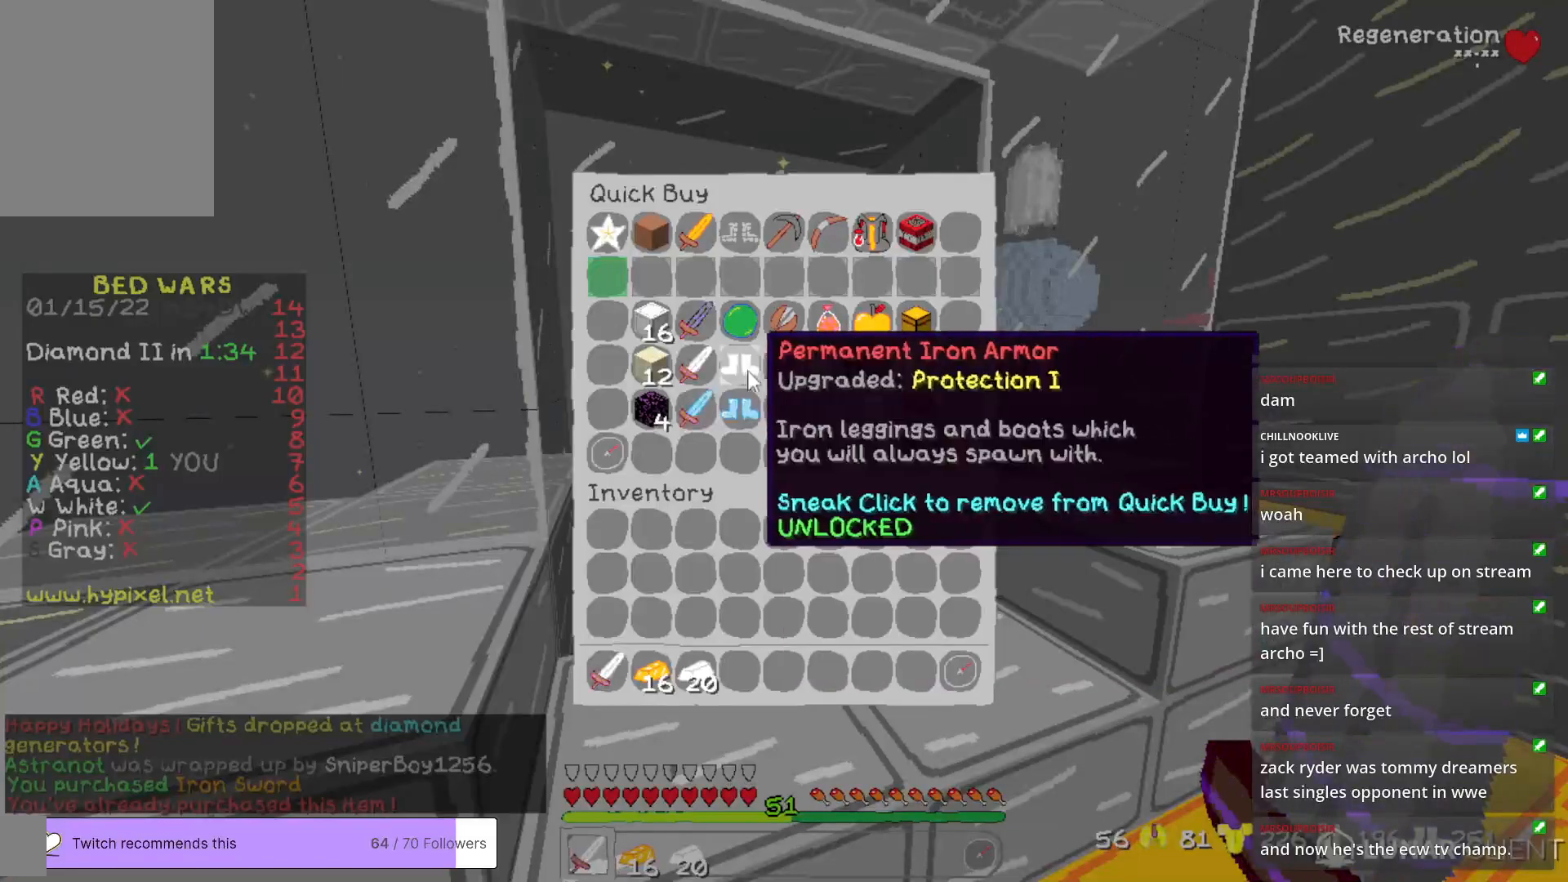
{"keys": [], "mouse": [], "events": []}
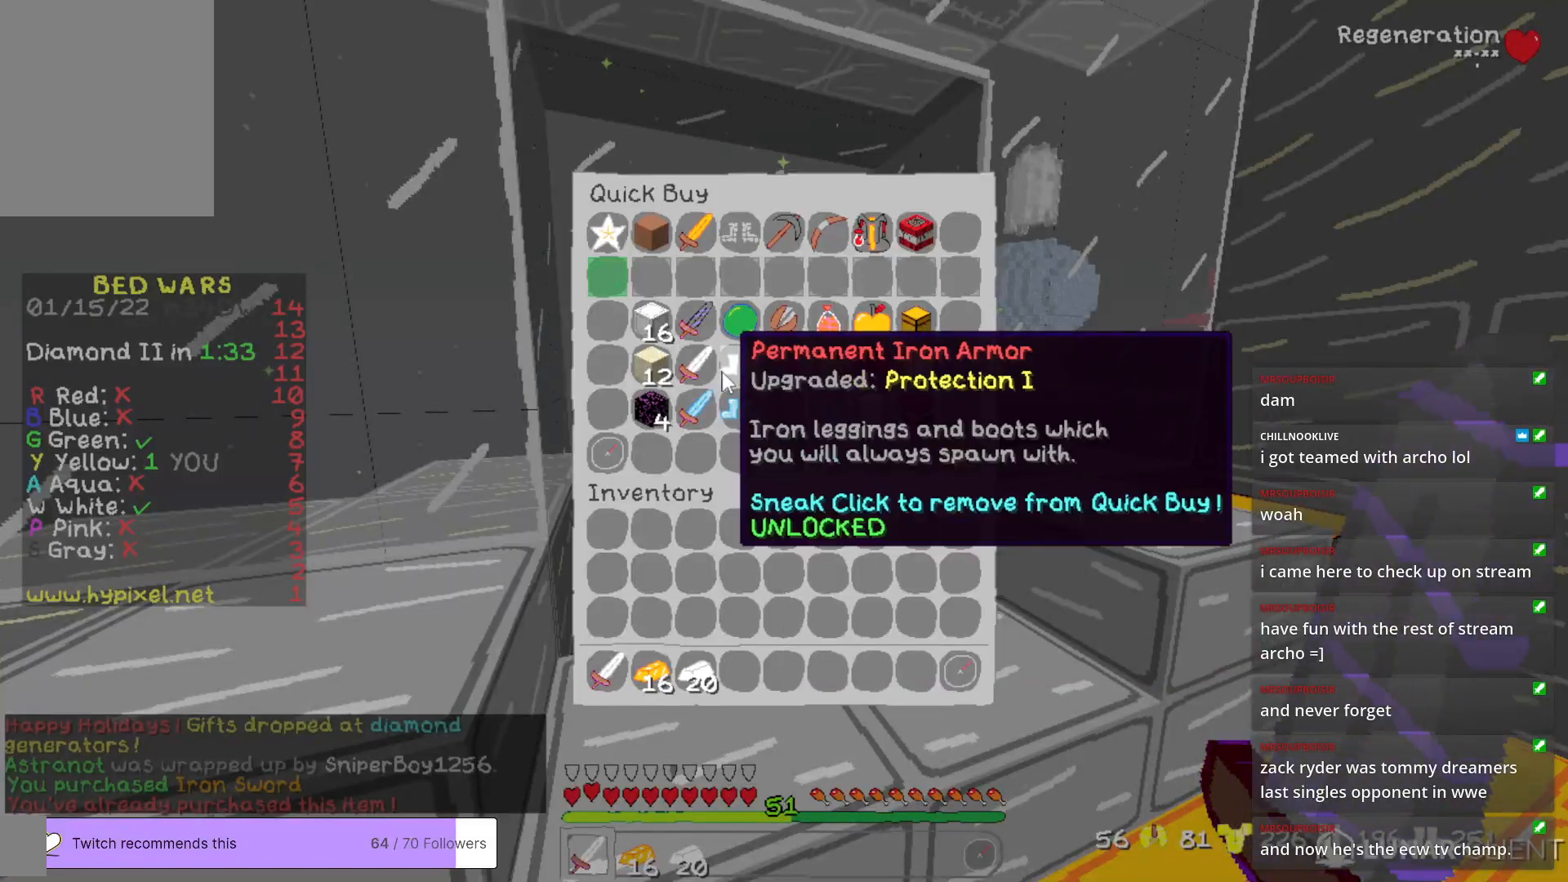
{"keys": [], "mouse": [], "events": []}
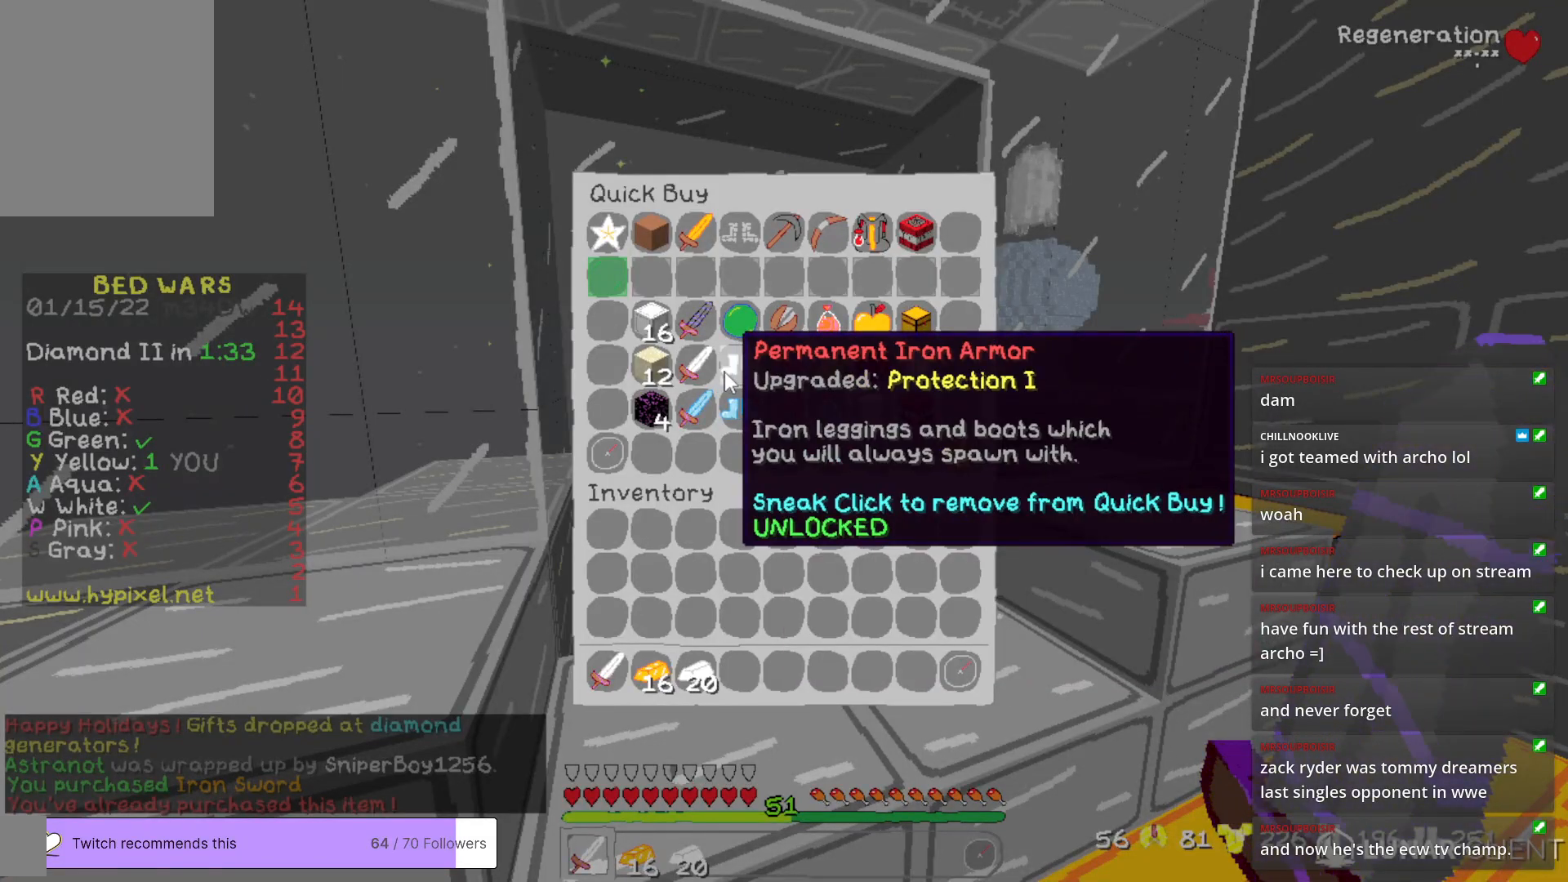
{"keys": [], "mouse": [], "events": []}
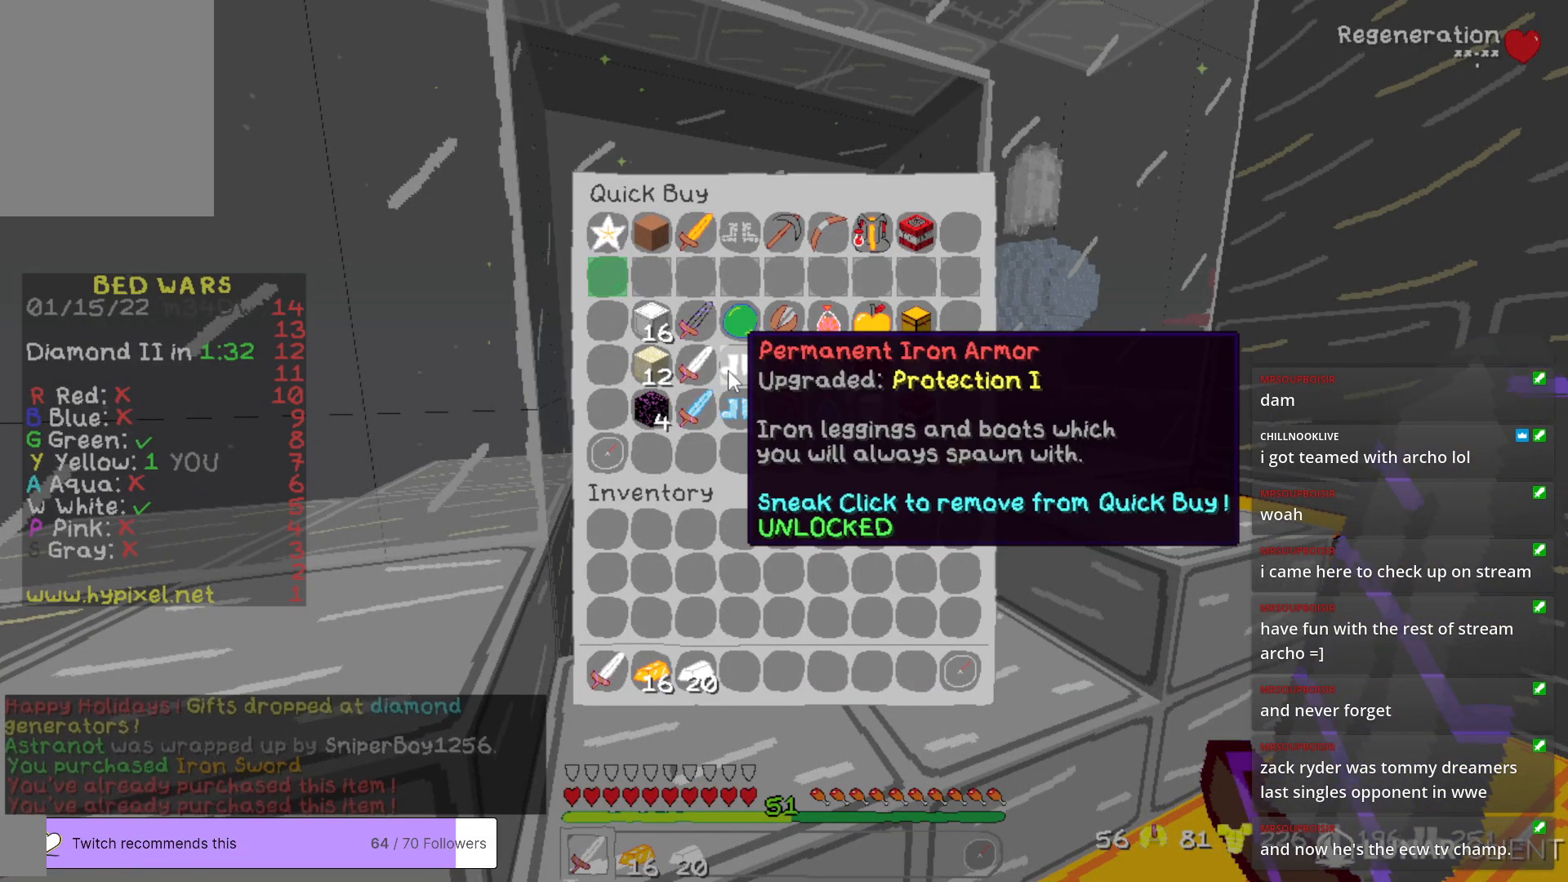
{"keys": [], "mouse": [], "events": []}
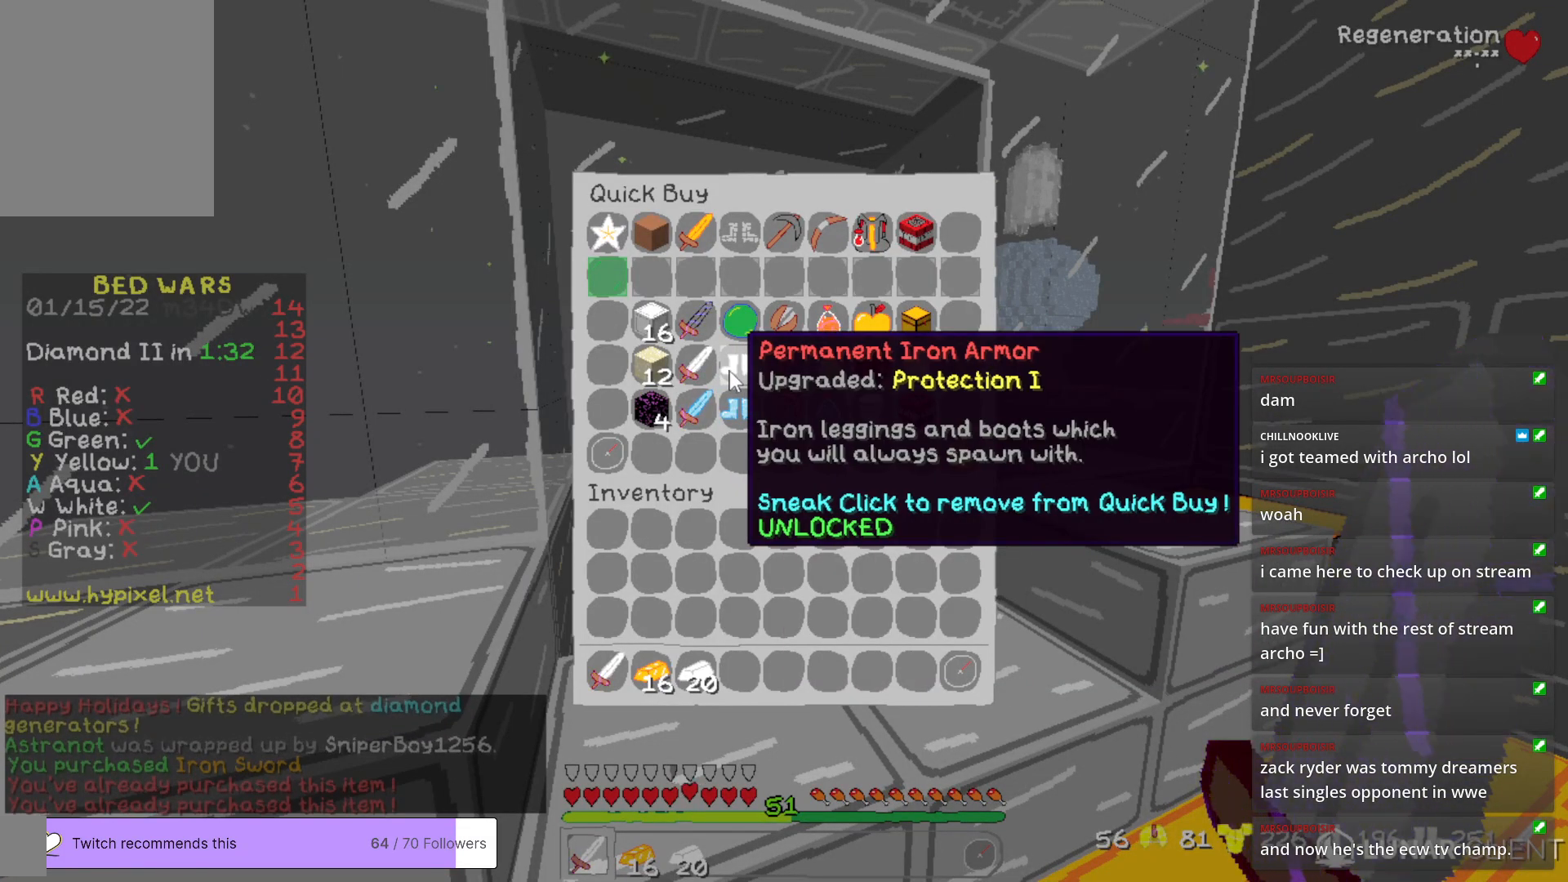
{"keys": [], "mouse": [], "events": []}
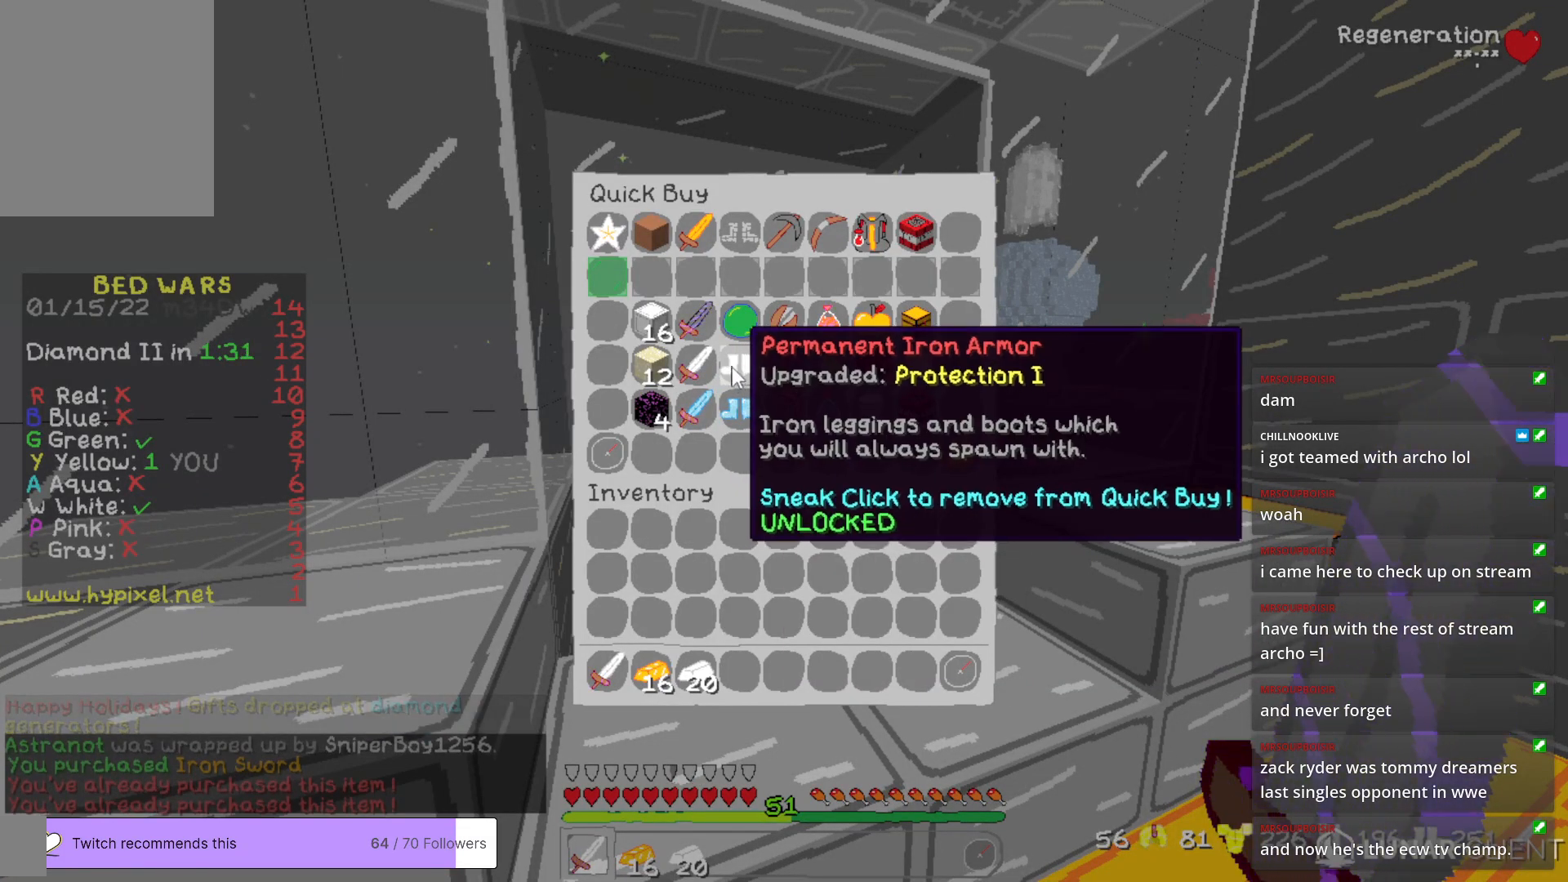
{"keys": [], "mouse": [], "events": []}
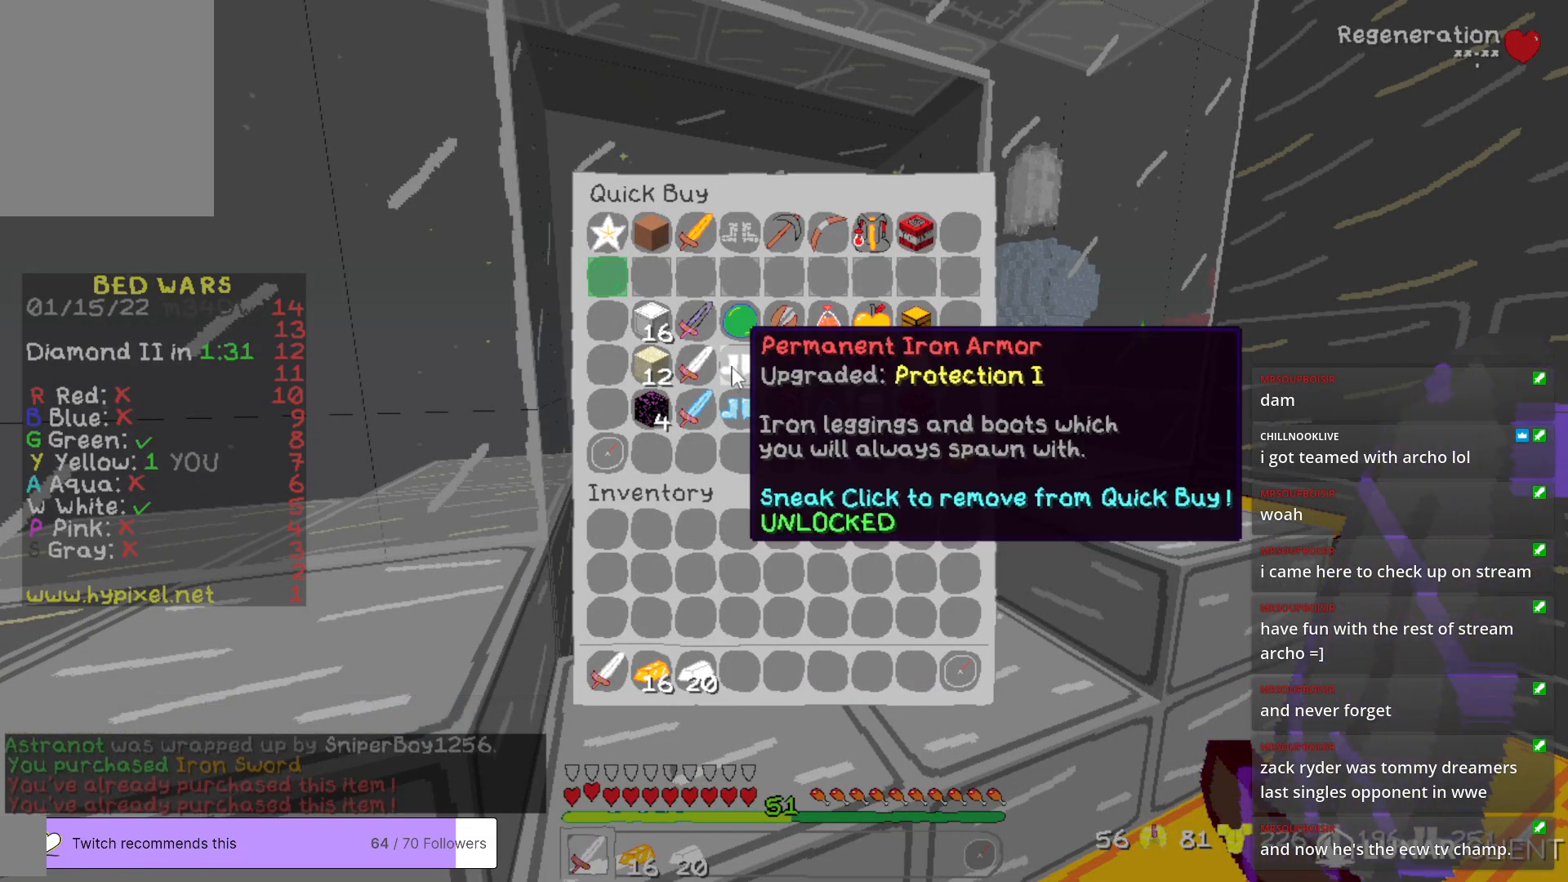
{"keys": ["w"], "mouse": [], "events": [[367, "w", "down"]]}
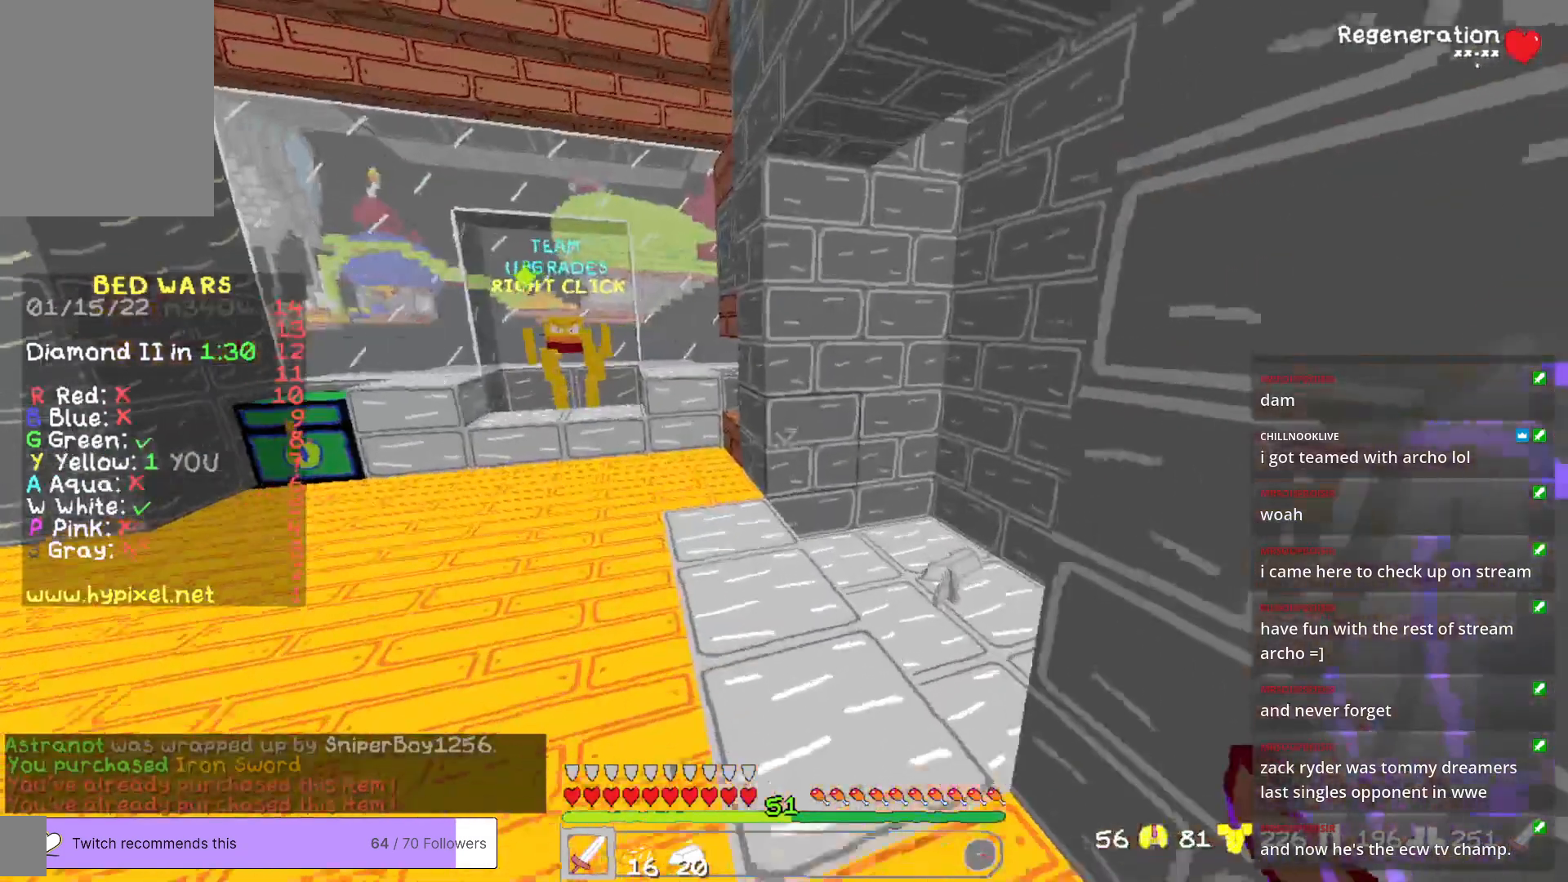
{"keys": ["w"], "mouse": [], "events": [[117, "a", "down"], [284, "a", "up"]]}
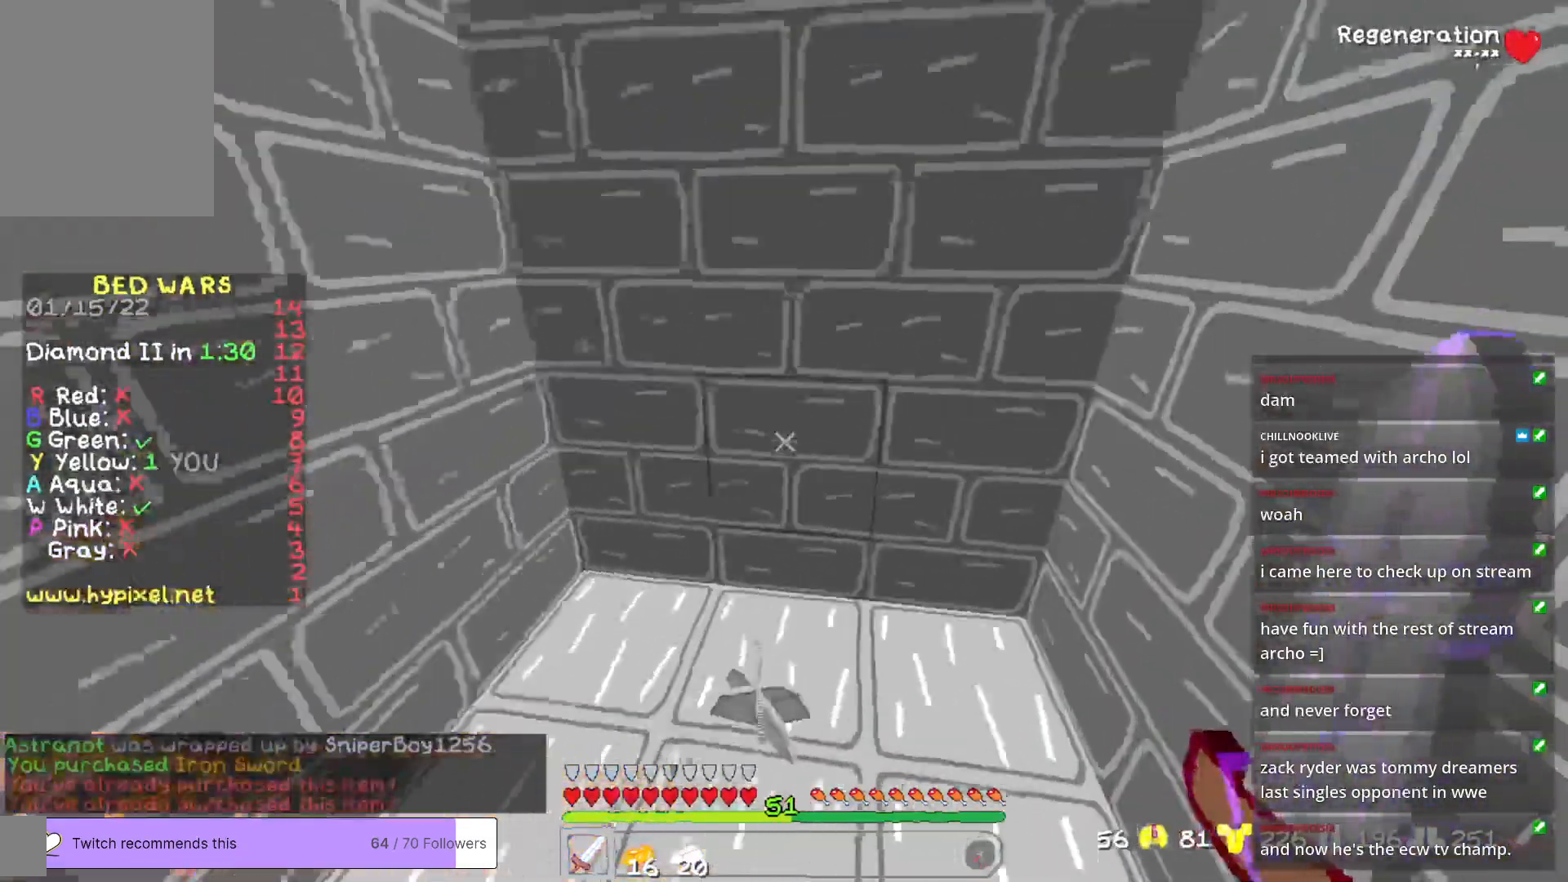
{"keys": ["w"], "mouse": [], "events": [[16, "a", "down"], [400, "a", "up"]]}
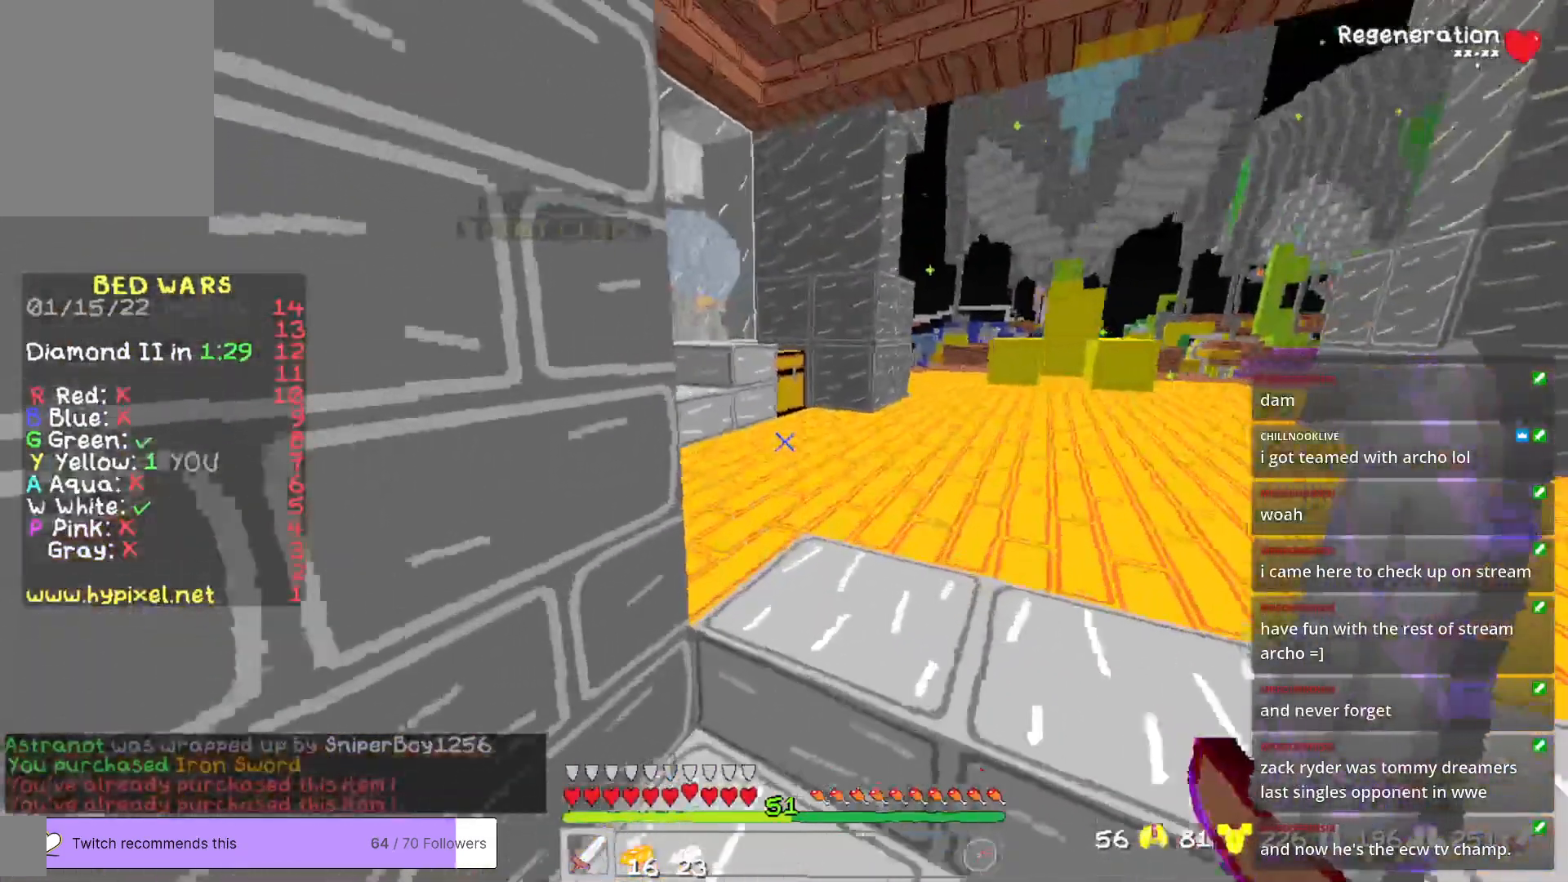
{"keys": ["a", "w"], "mouse": [], "events": [[334, "a", "down"]]}
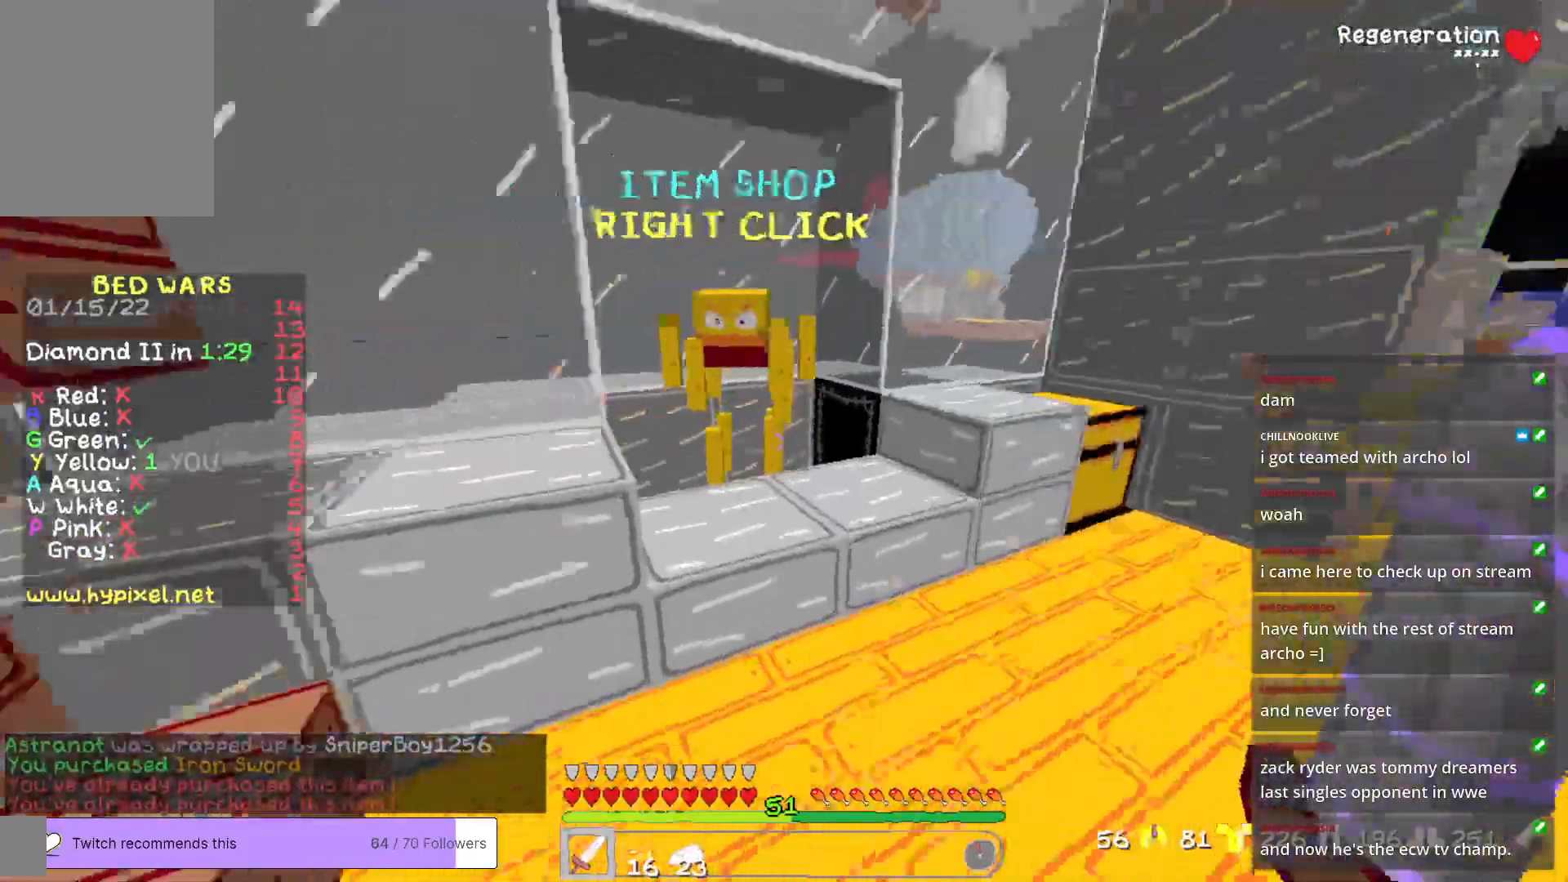
{"keys": [], "mouse": [], "events": [[100, "a", "up"], [233, "mouse_right", "down"], [267, "w", "up"], [350, "mouse_right", "up"]]}
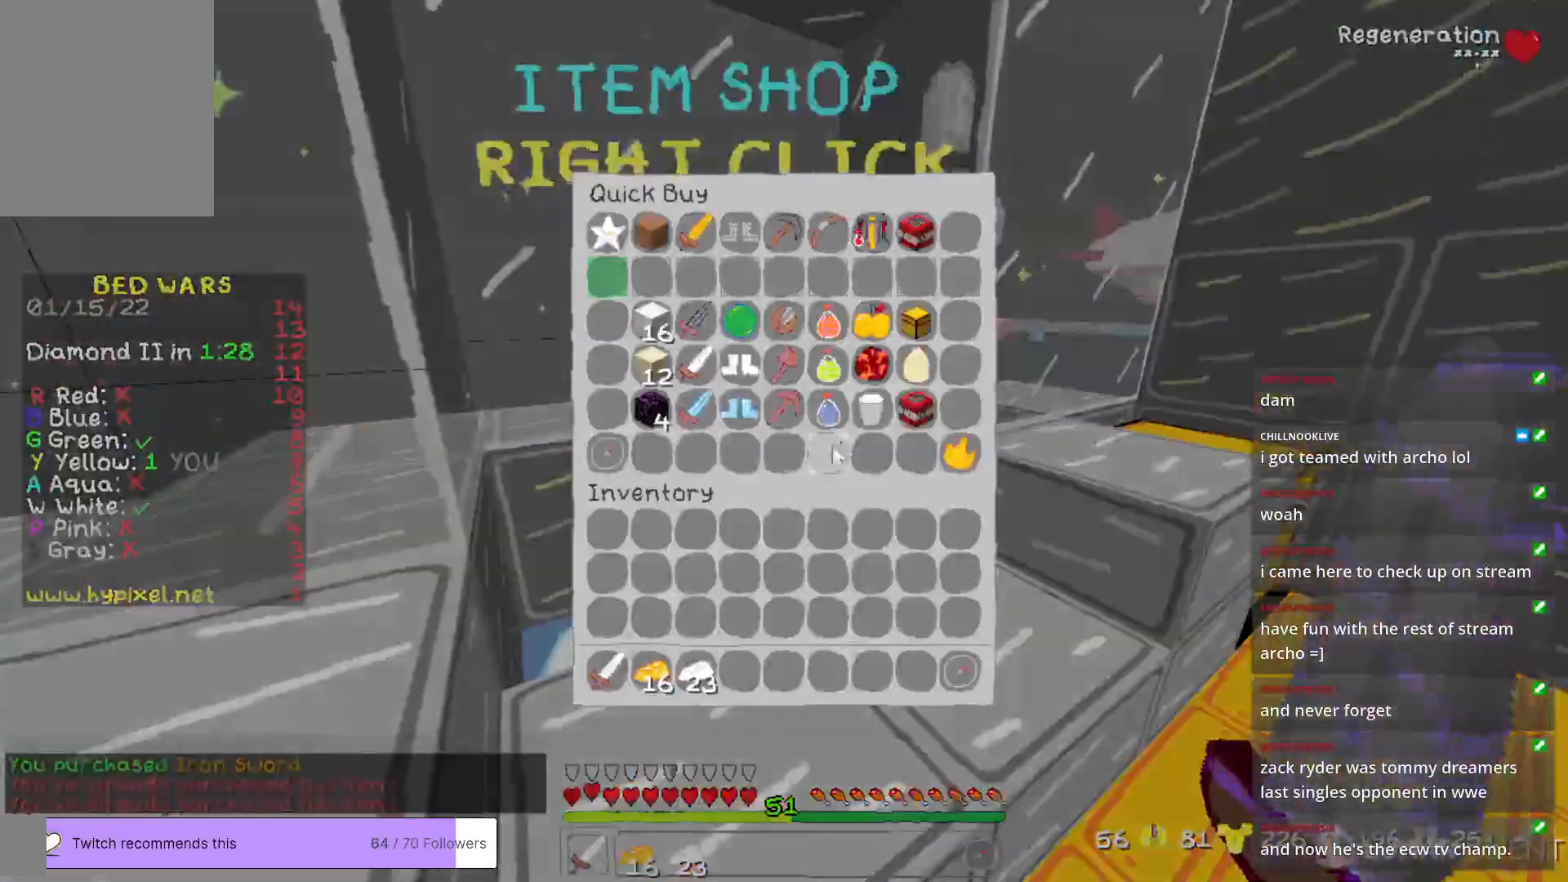
{"keys": [], "mouse": [], "events": []}
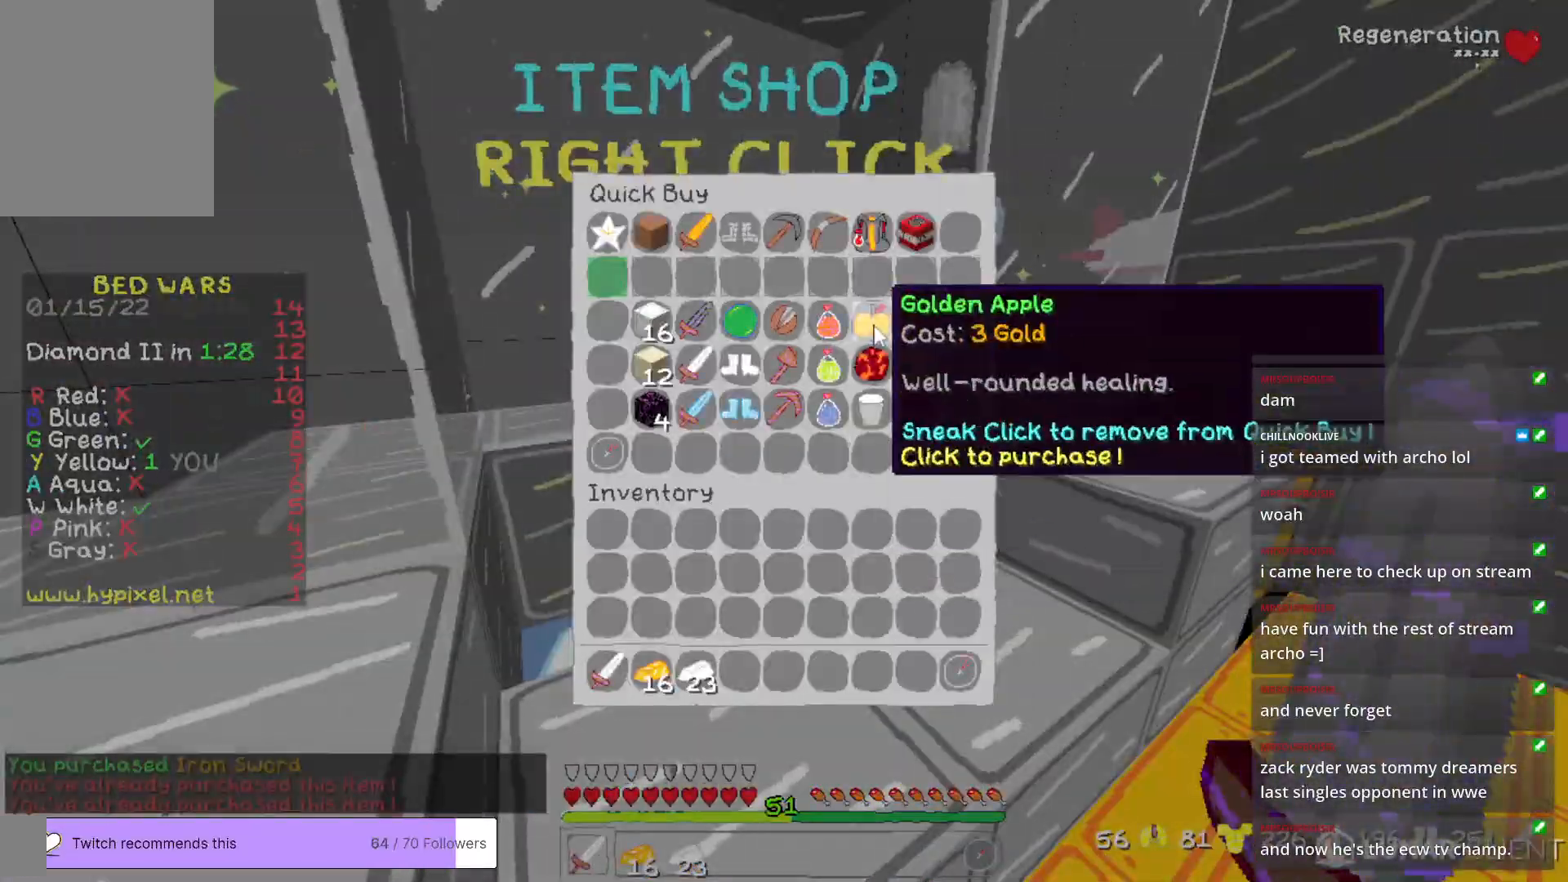
{"keys": [], "mouse": [], "events": []}